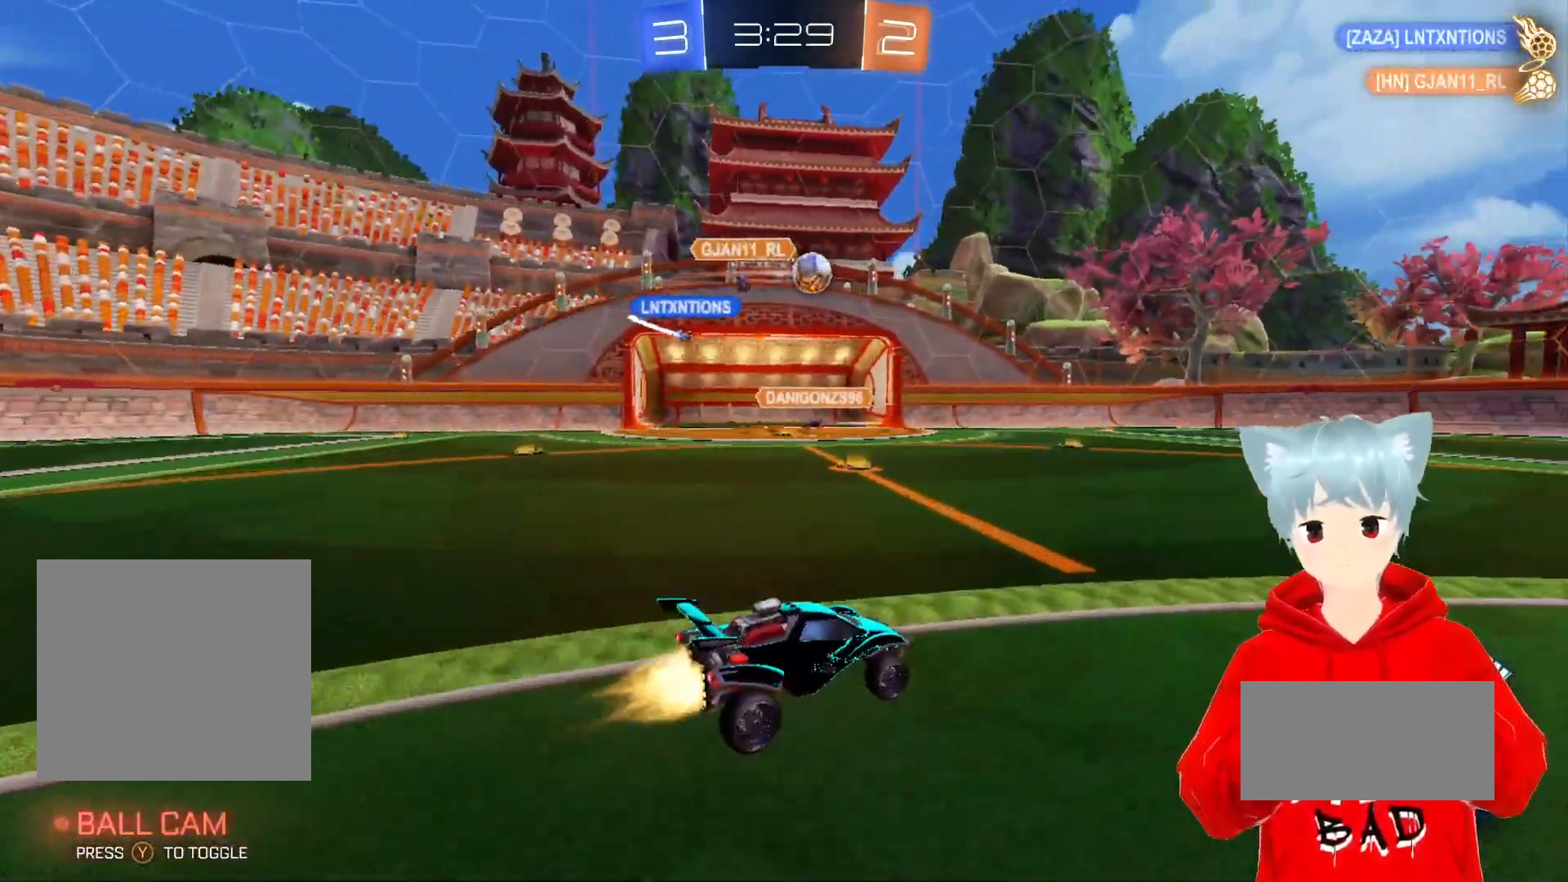
Gameplay with a controller (Xbox layout); each line is a JSON object with the inputs held at the frame after it. "events" lists button and stick changes between this image and that frame as [ms after this image, input, new state], when the widget could be followed in between.
{"buttons": ["A", "R2"], "left_stick": "center", "right_stick": "center", "events": [[367, "left_stick", "center"]]}
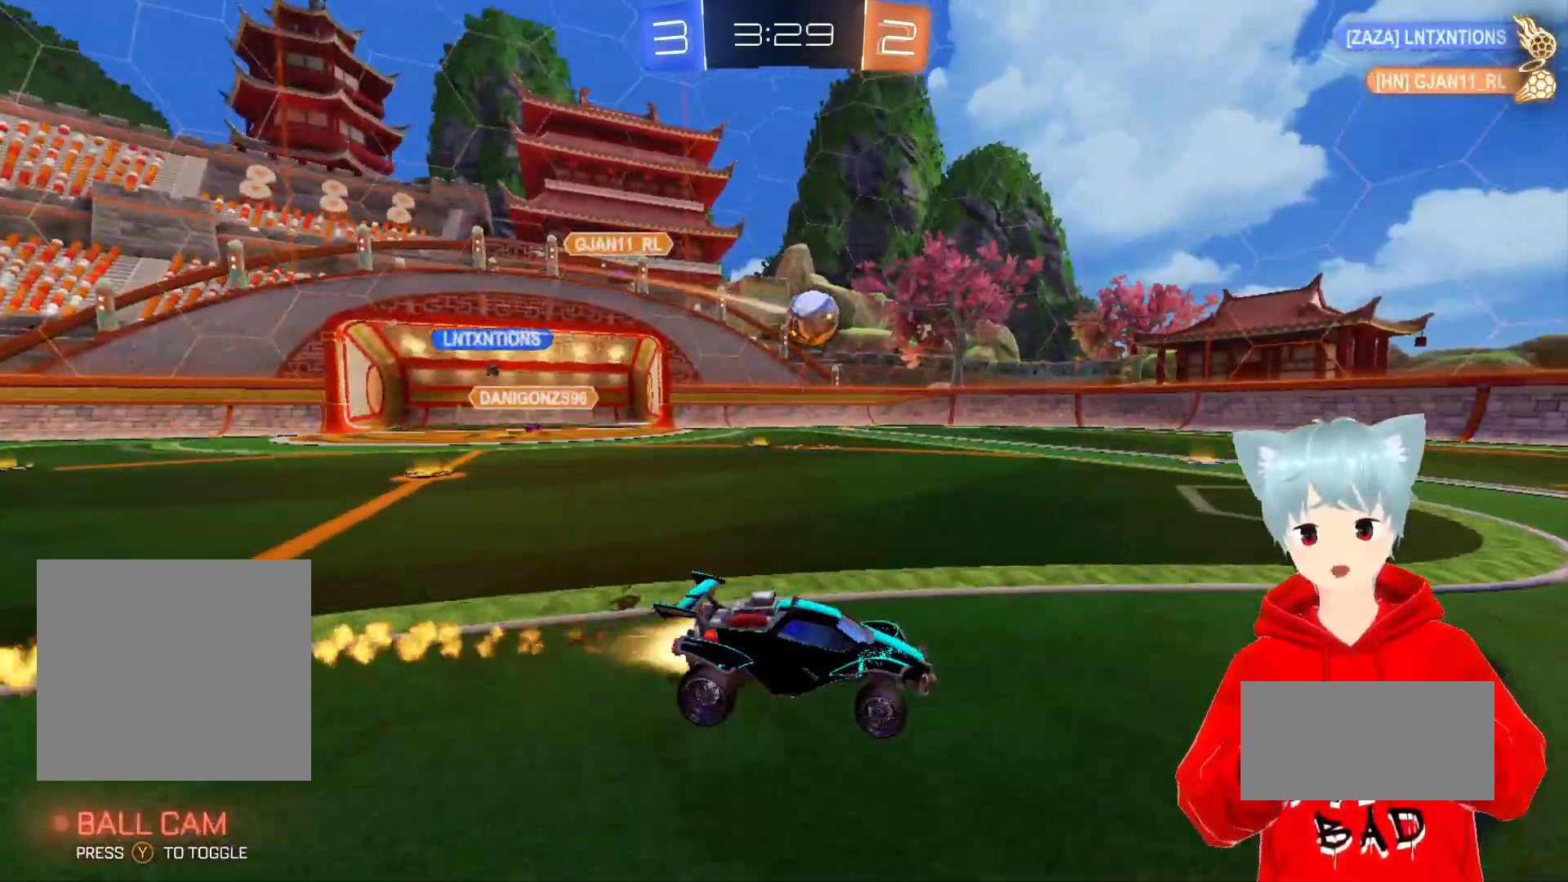
{"buttons": ["R2"], "left_stick": "center", "right_stick": "center", "events": [[250, "A", "up"]]}
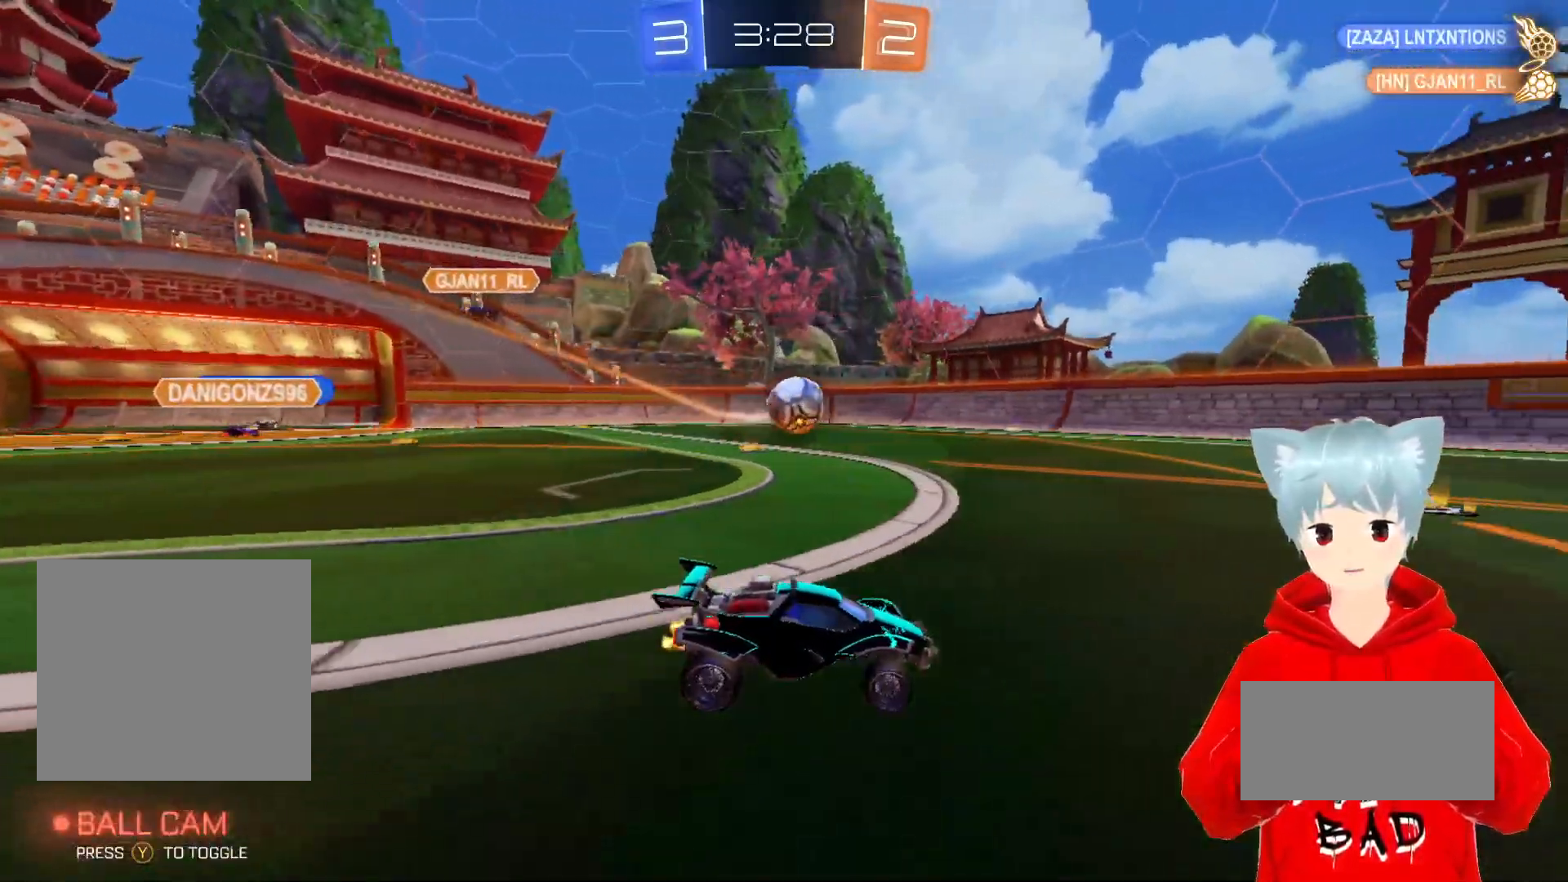
{"buttons": ["R2"], "left_stick": "center", "right_stick": "center", "events": [[50, "left_stick", "right"], [167, "A", "down"], [183, "left_stick", "center"], [367, "A", "up"]]}
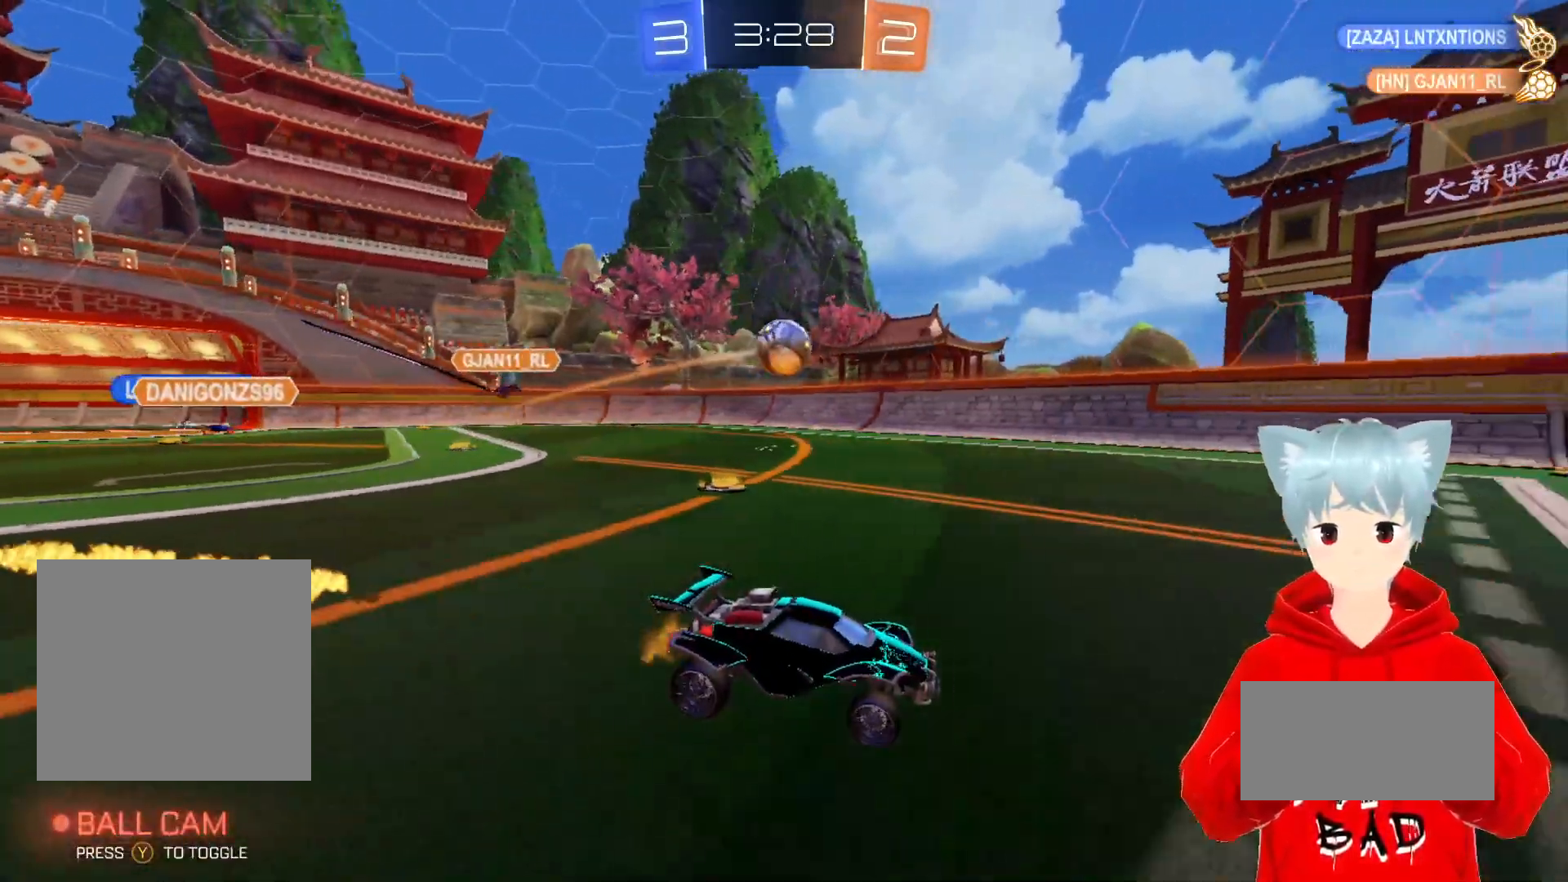
{"buttons": ["R2"], "left_stick": "left", "right_stick": "center", "events": [[50, "left_stick", "left"], [283, "left_stick", "center"], [383, "left_stick", "left"]]}
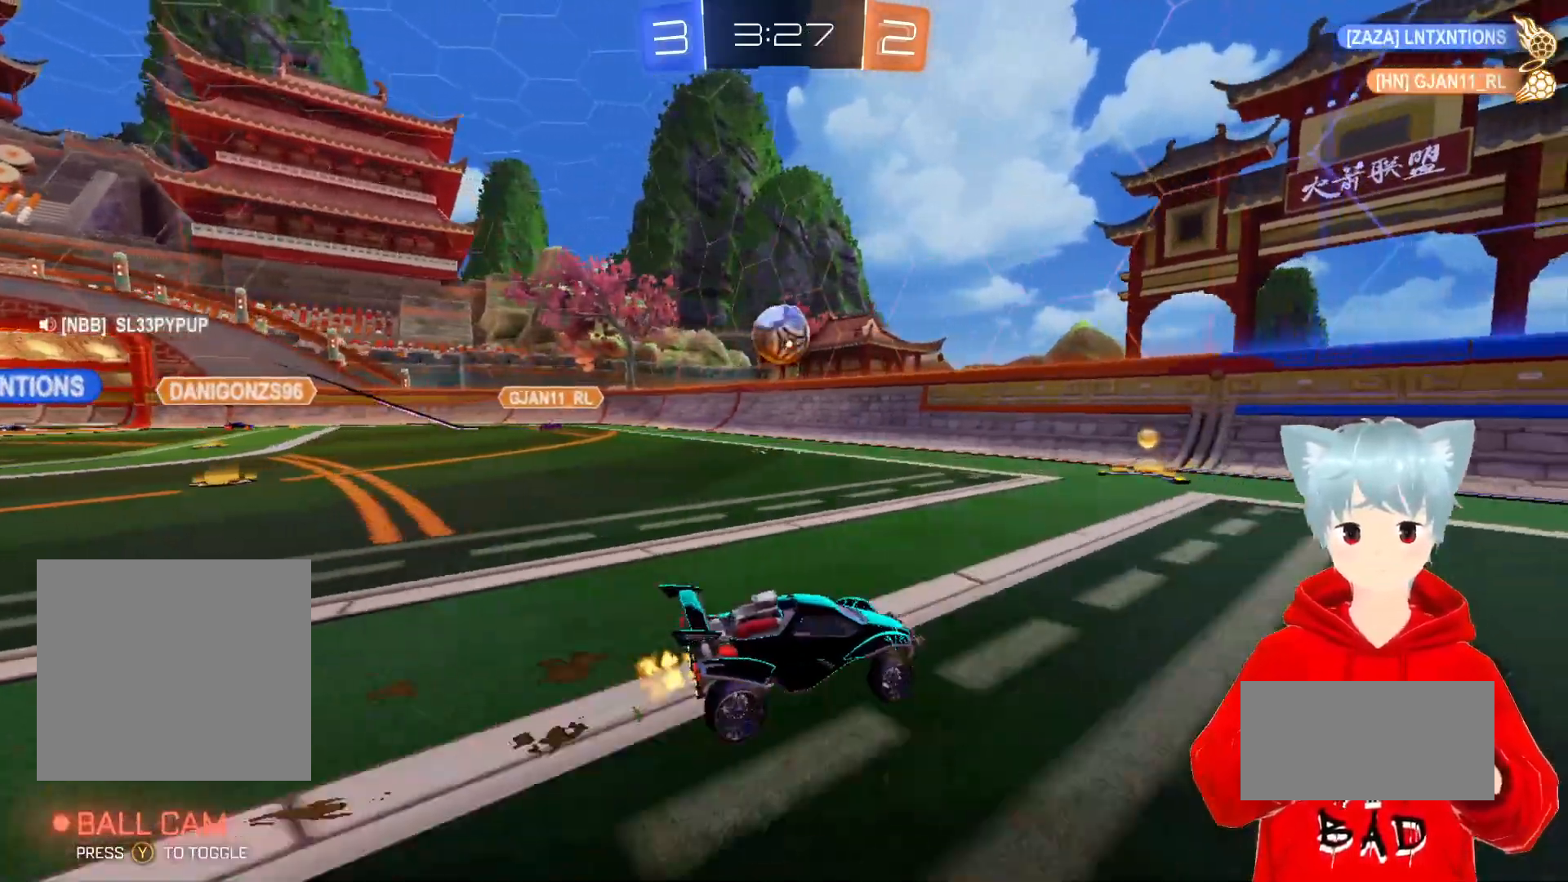
{"buttons": ["A", "L1", "R2"], "left_stick": "up-left", "right_stick": "center", "events": [[50, "left_stick", "down-left"], [67, "A", "down"], [83, "X", "down"], [283, "left_stick", "center"], [350, "X", "up"], [450, "left_stick", "up-left"], [500, "L1", "down"]]}
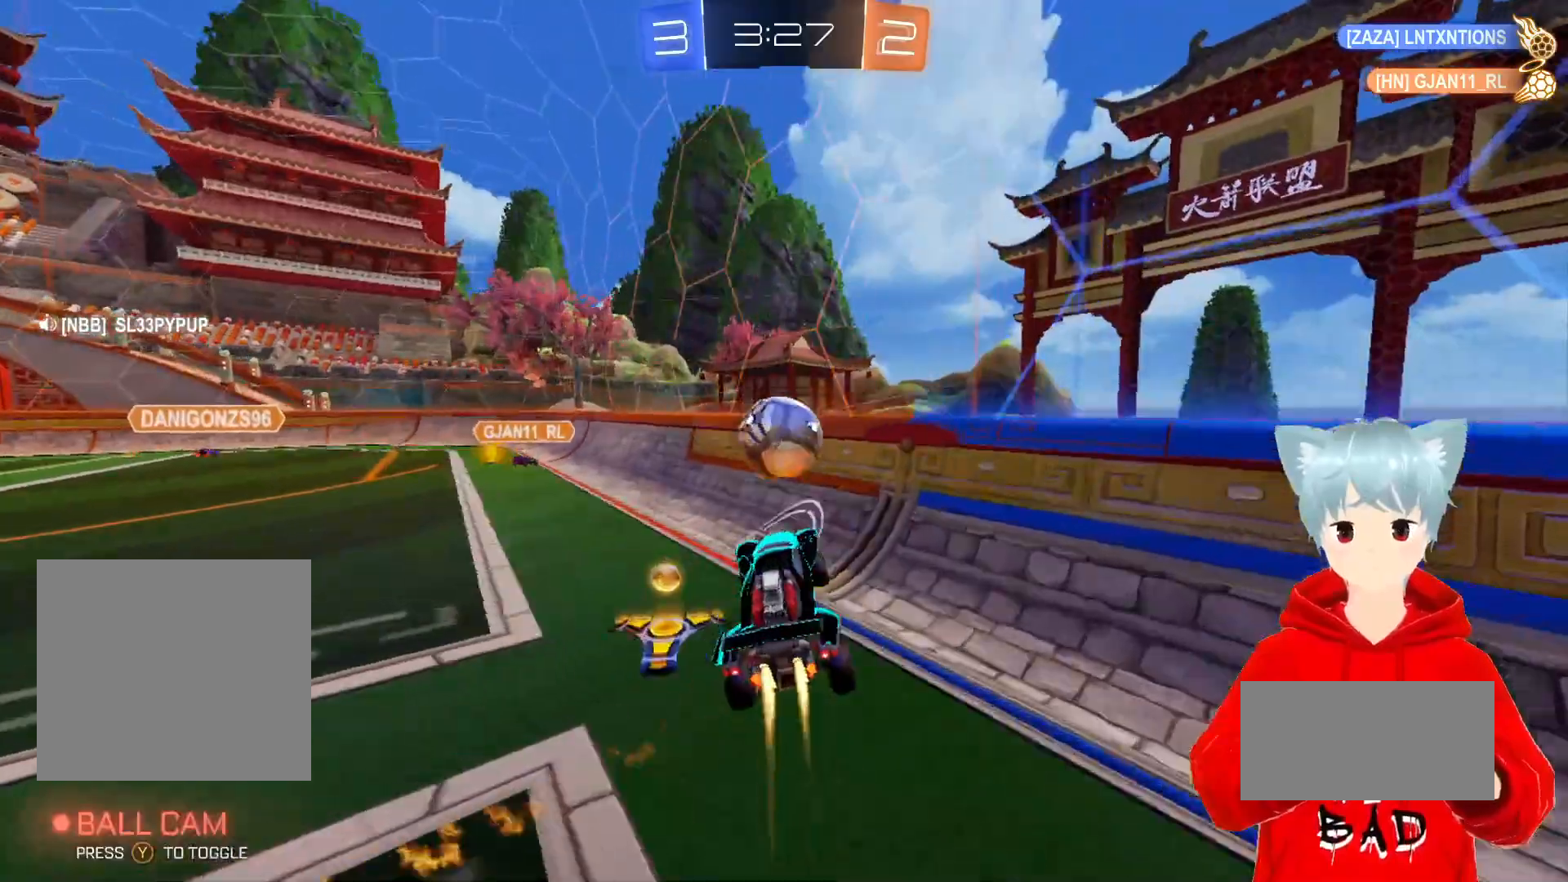
{"buttons": ["R2"], "left_stick": "center", "right_stick": "center", "events": [[33, "L3", "down"], [33, "X", "down"], [117, "left_stick", "left"], [217, "L3", "up"], [250, "X", "up"], [333, "L1", "up"], [350, "A", "up"], [433, "left_stick", "center"]]}
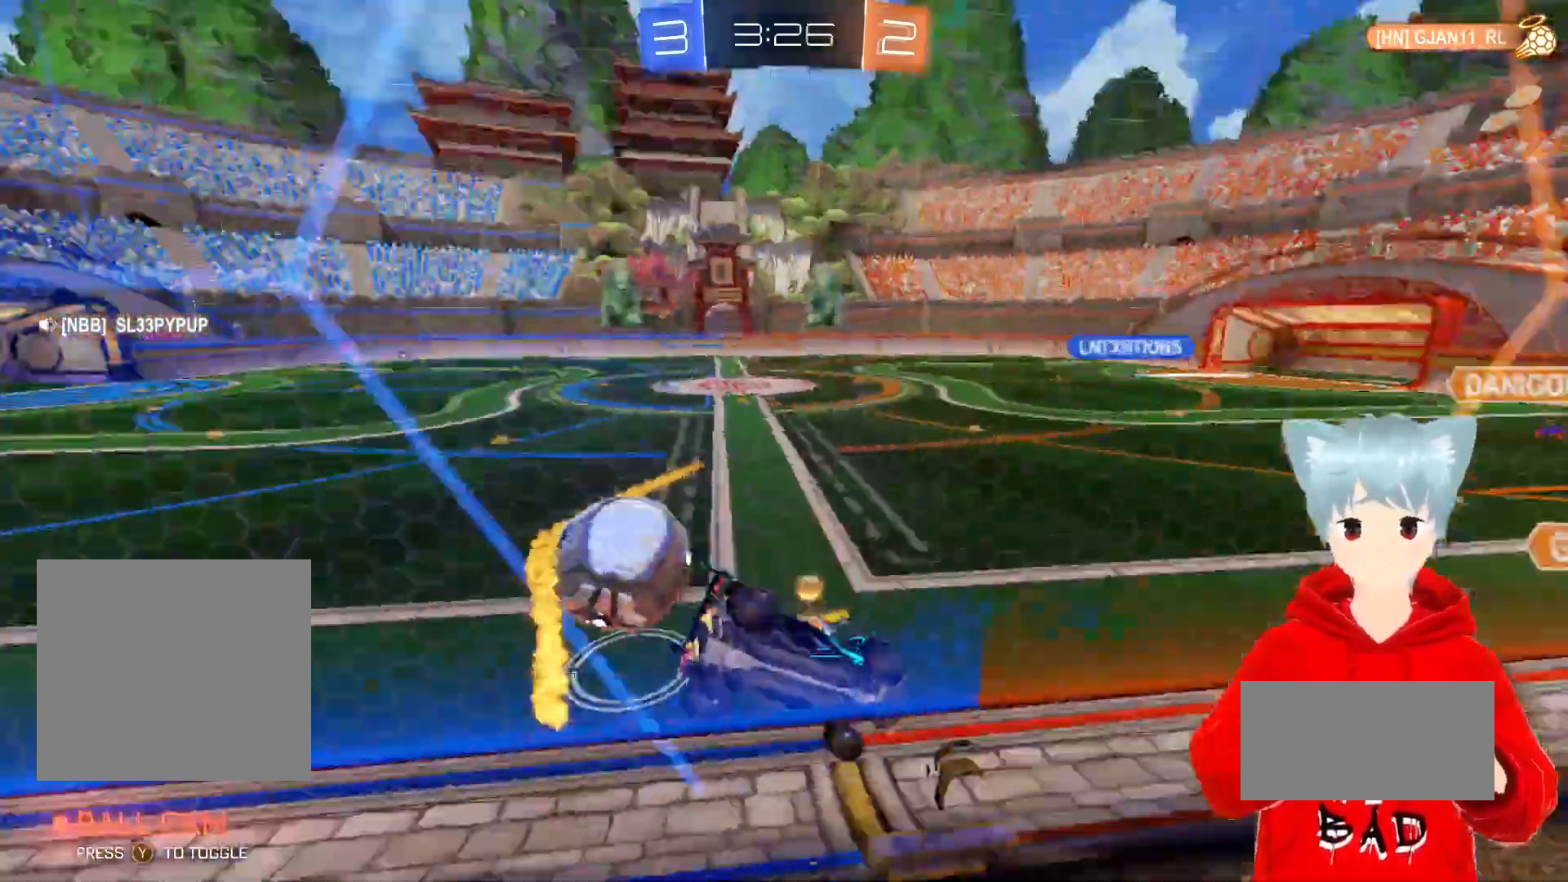
{"buttons": ["A", "R2"], "left_stick": "left", "right_stick": "center", "events": [[183, "left_stick", "left"], [417, "A", "down"]]}
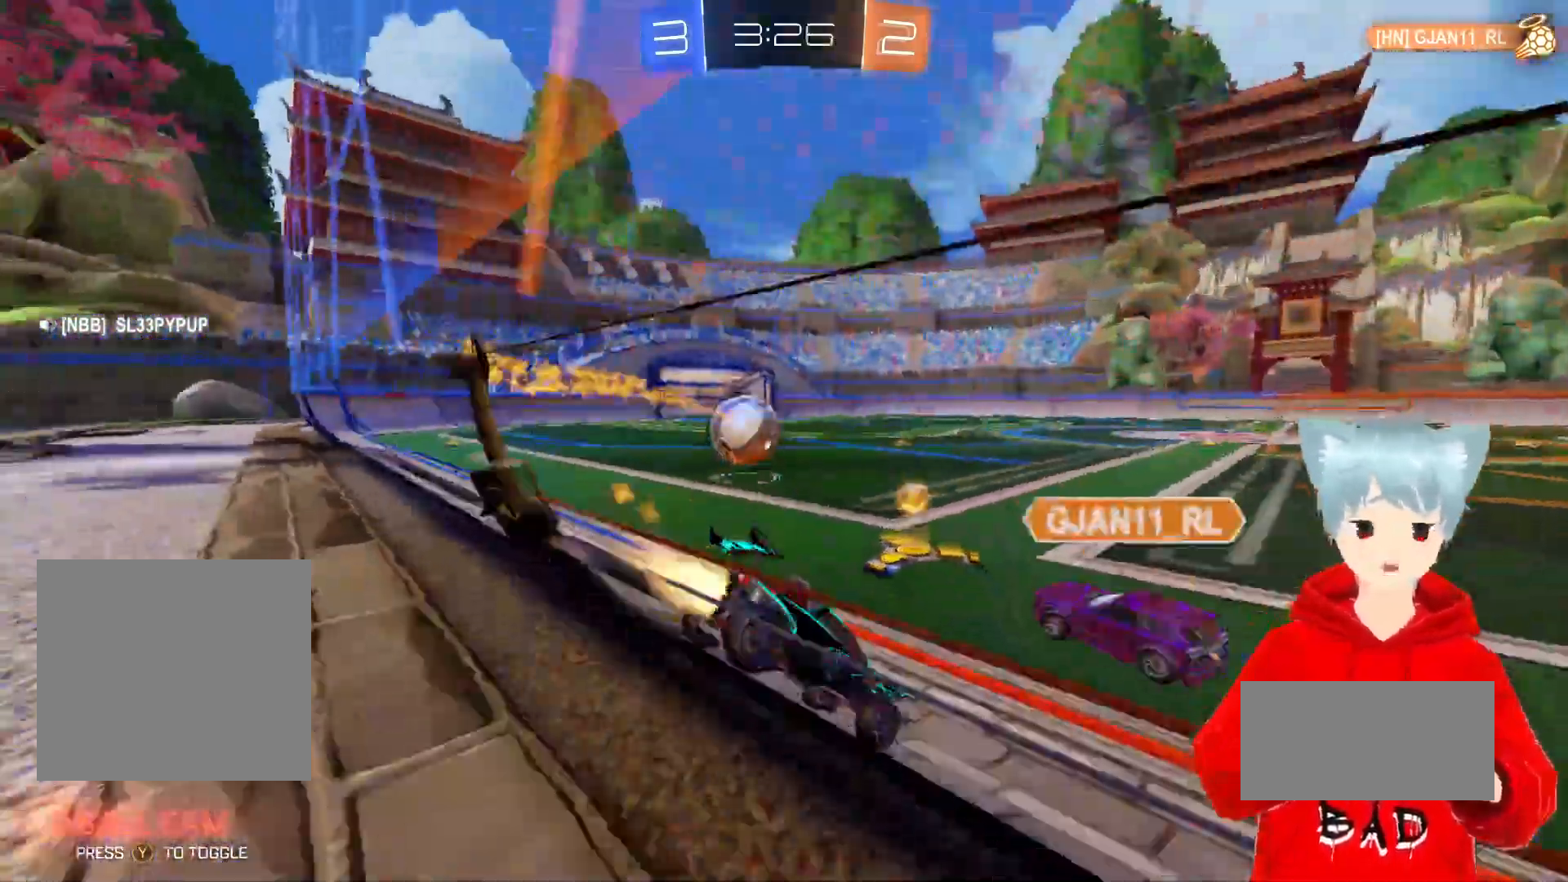
{"buttons": ["A", "R2"], "left_stick": "left", "right_stick": "center", "events": []}
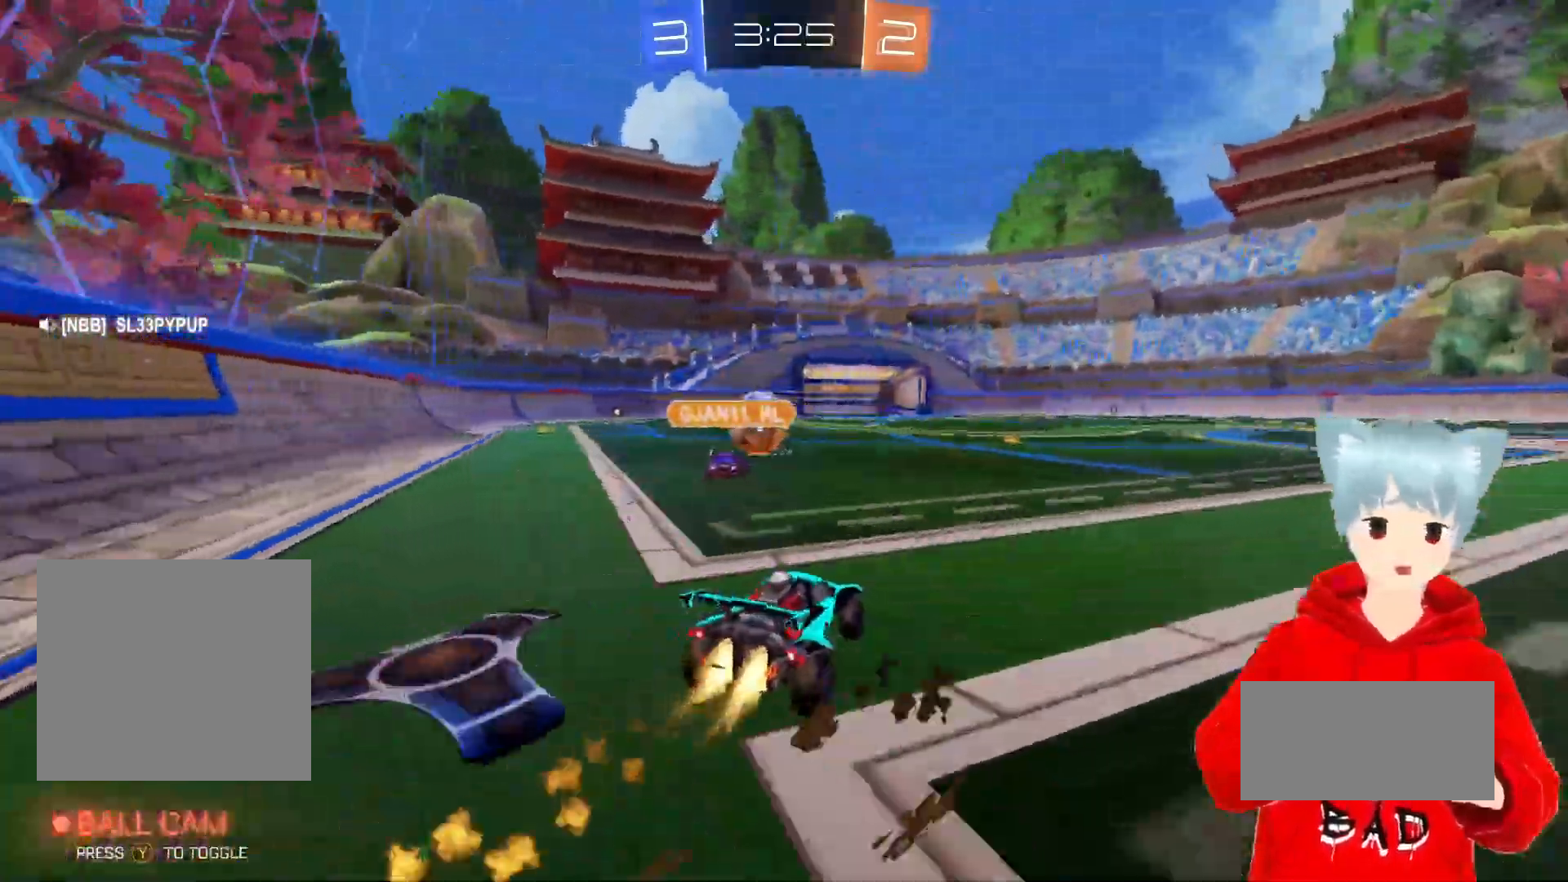
{"buttons": ["A", "L1", "R2"], "left_stick": "down-left", "right_stick": "center", "events": [[33, "X", "down"], [33, "left_stick", "up-right"], [117, "X", "up"], [133, "L1", "down"], [150, "left_stick", "up-left"], [183, "L3", "down"], [183, "X", "down"], [250, "left_stick", "left"], [383, "L3", "up"], [383, "X", "up"], [467, "left_stick", "down-left"]]}
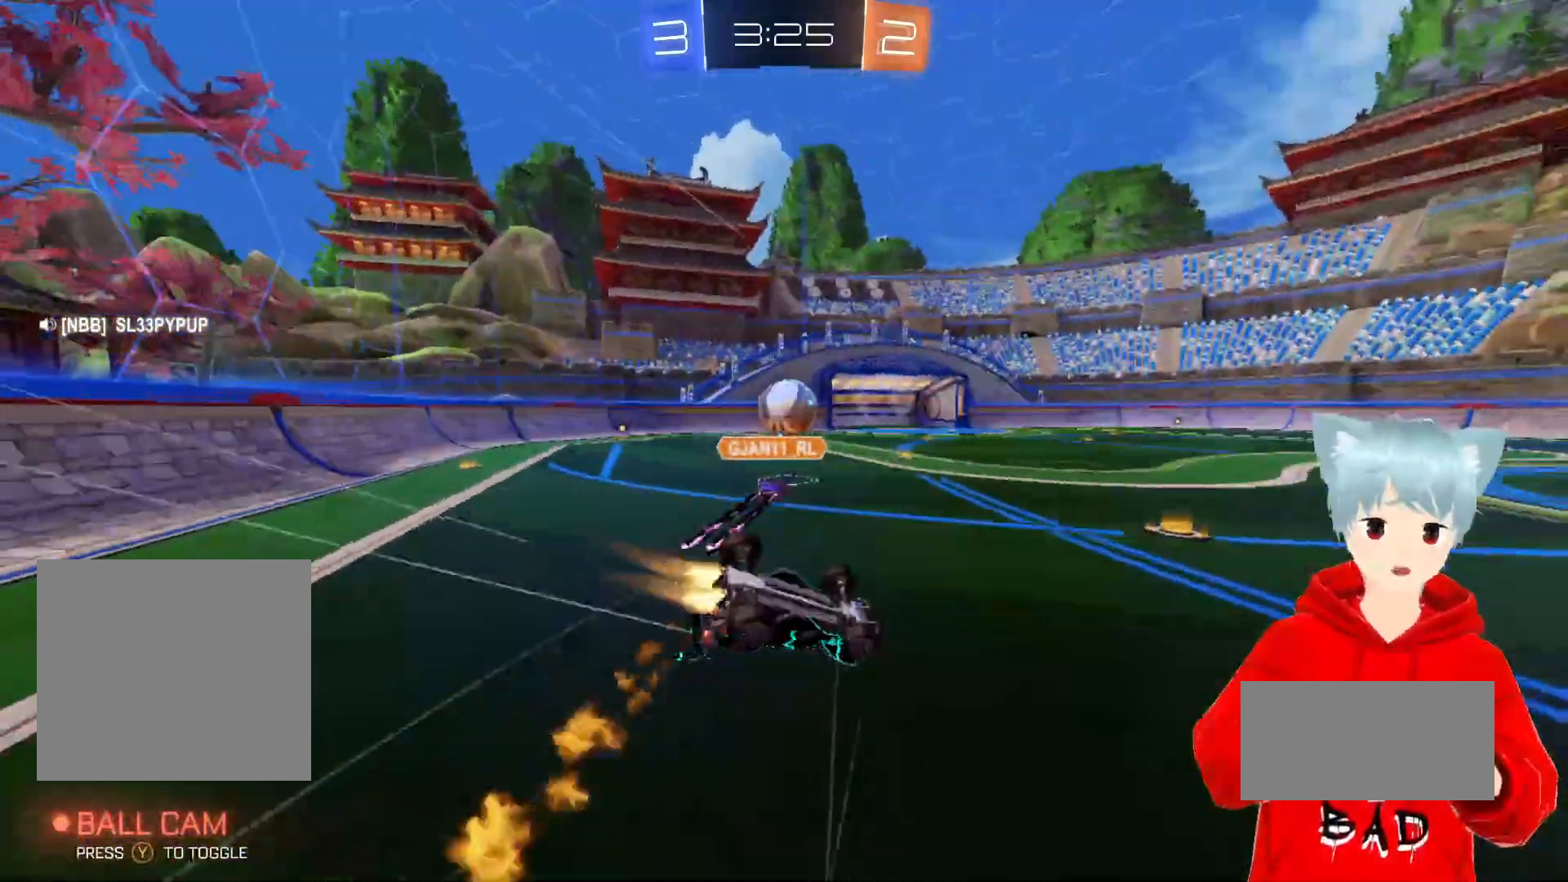
{"buttons": ["A", "R2"], "left_stick": "down-left", "right_stick": "center", "events": [[17, "L1", "up"]]}
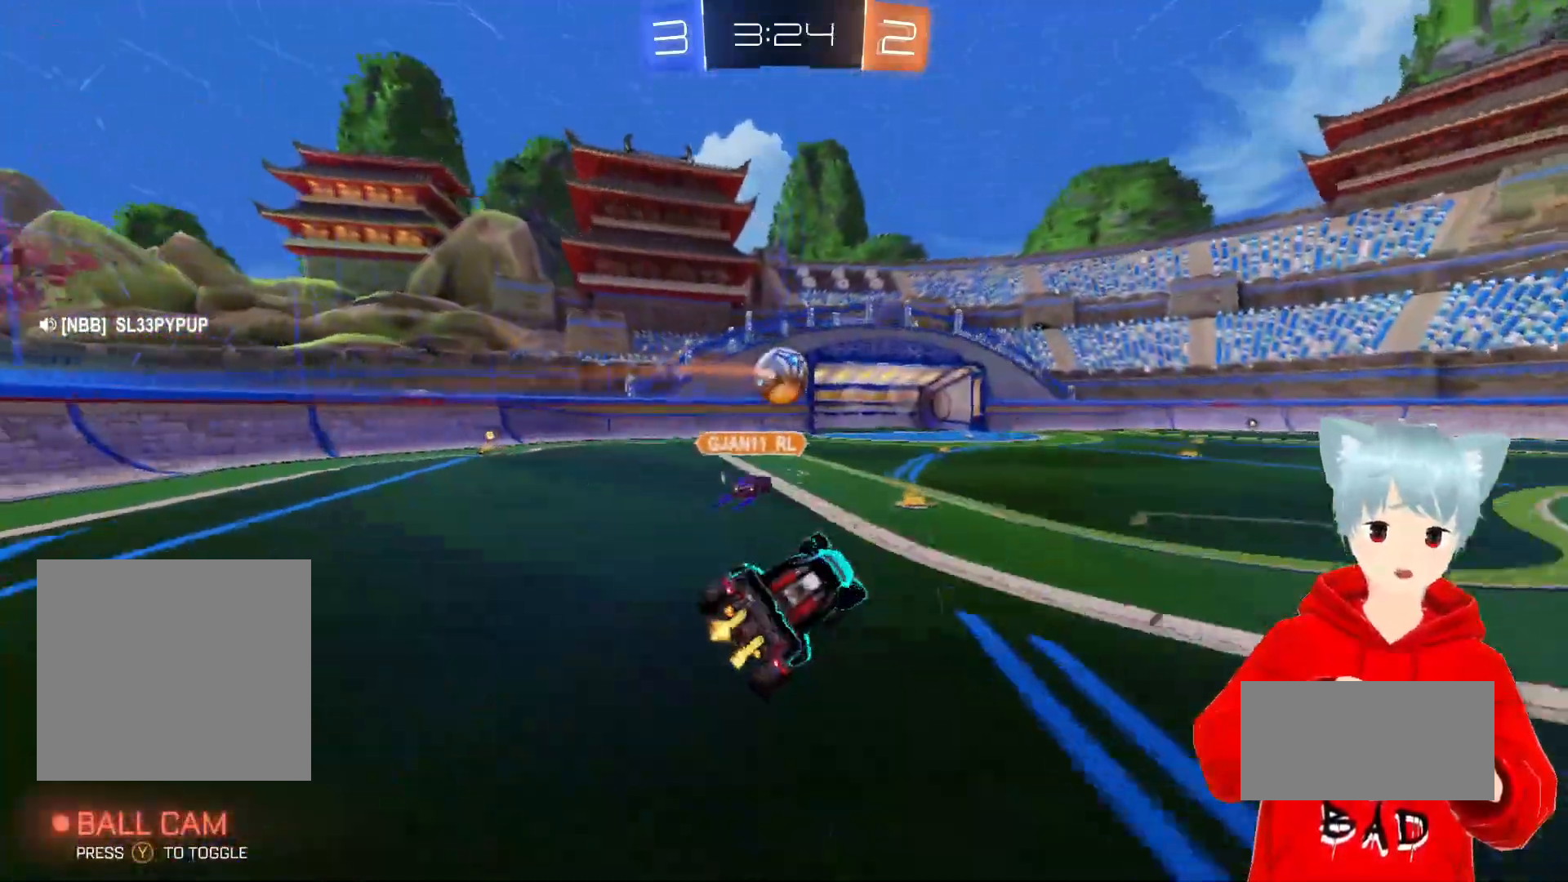
{"buttons": ["A", "X", "R2"], "left_stick": "center", "right_stick": "center", "events": [[50, "left_stick", "center"], [317, "left_stick", "left"], [417, "left_stick", "center"], [483, "X", "down"]]}
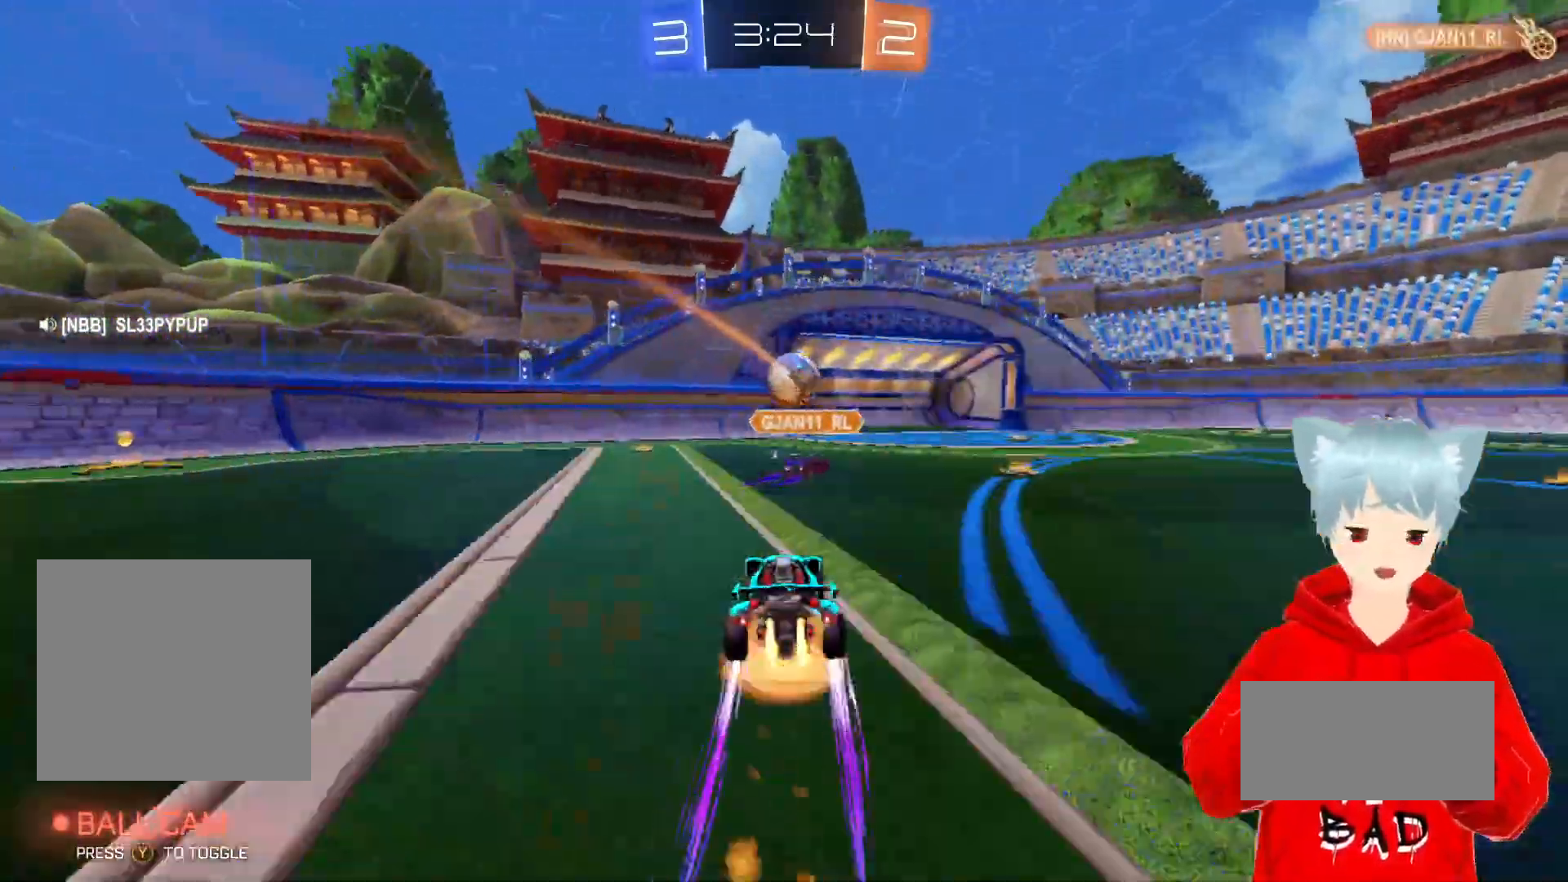
{"buttons": ["R2"], "left_stick": "up-right", "right_stick": "center", "events": [[83, "X", "up"], [183, "A", "up"], [350, "left_stick", "right"], [367, "X", "down"], [483, "left_stick", "up-right"], [500, "X", "up"]]}
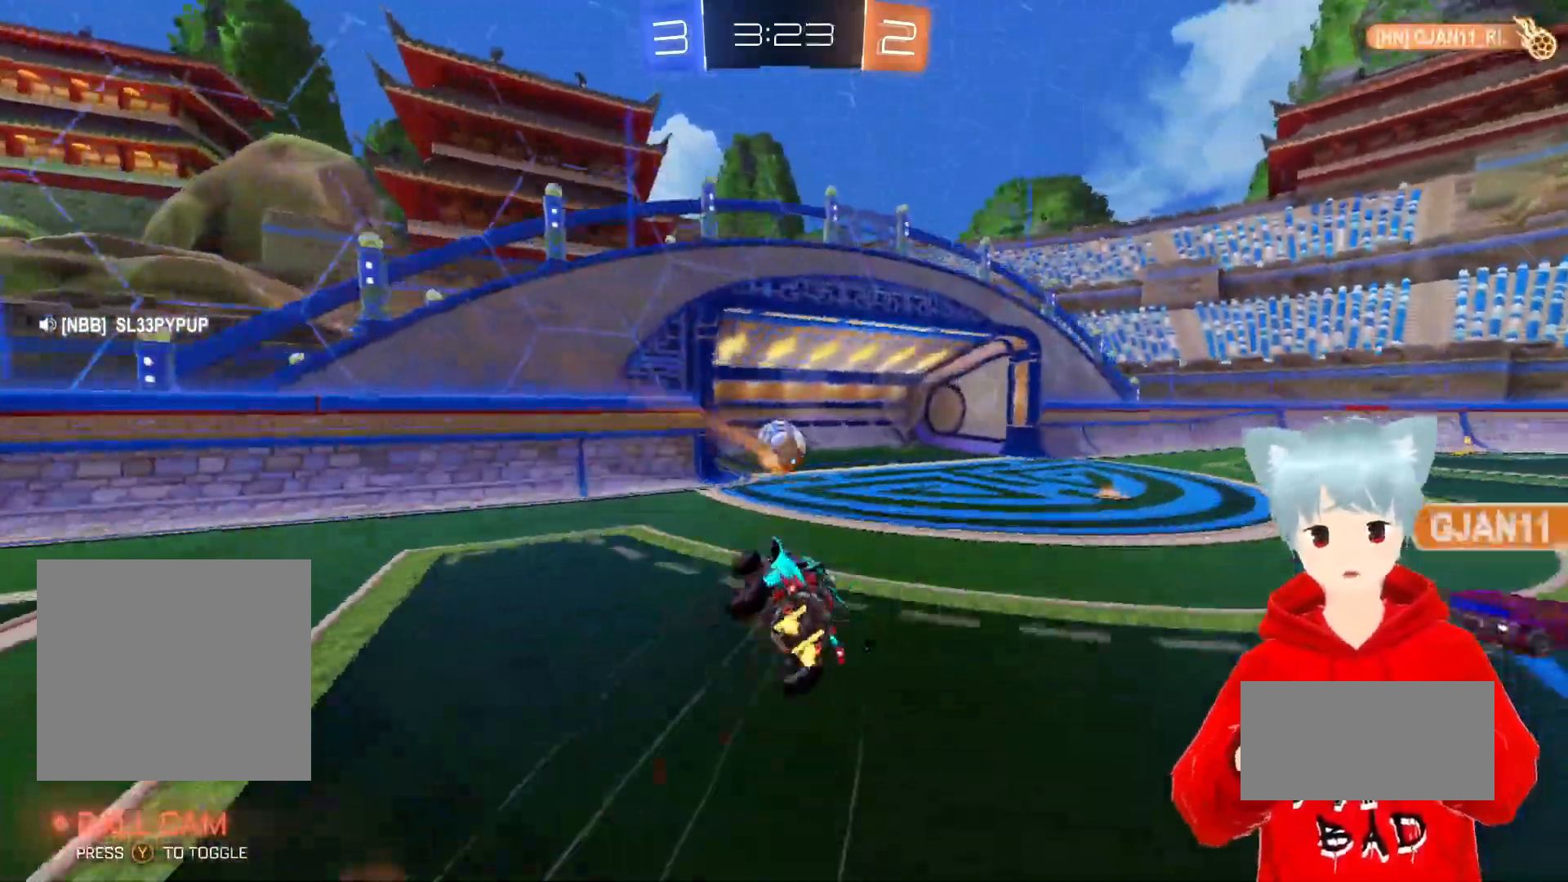
{"buttons": ["R2"], "left_stick": "center", "right_stick": "center", "events": [[167, "left_stick", "center"]]}
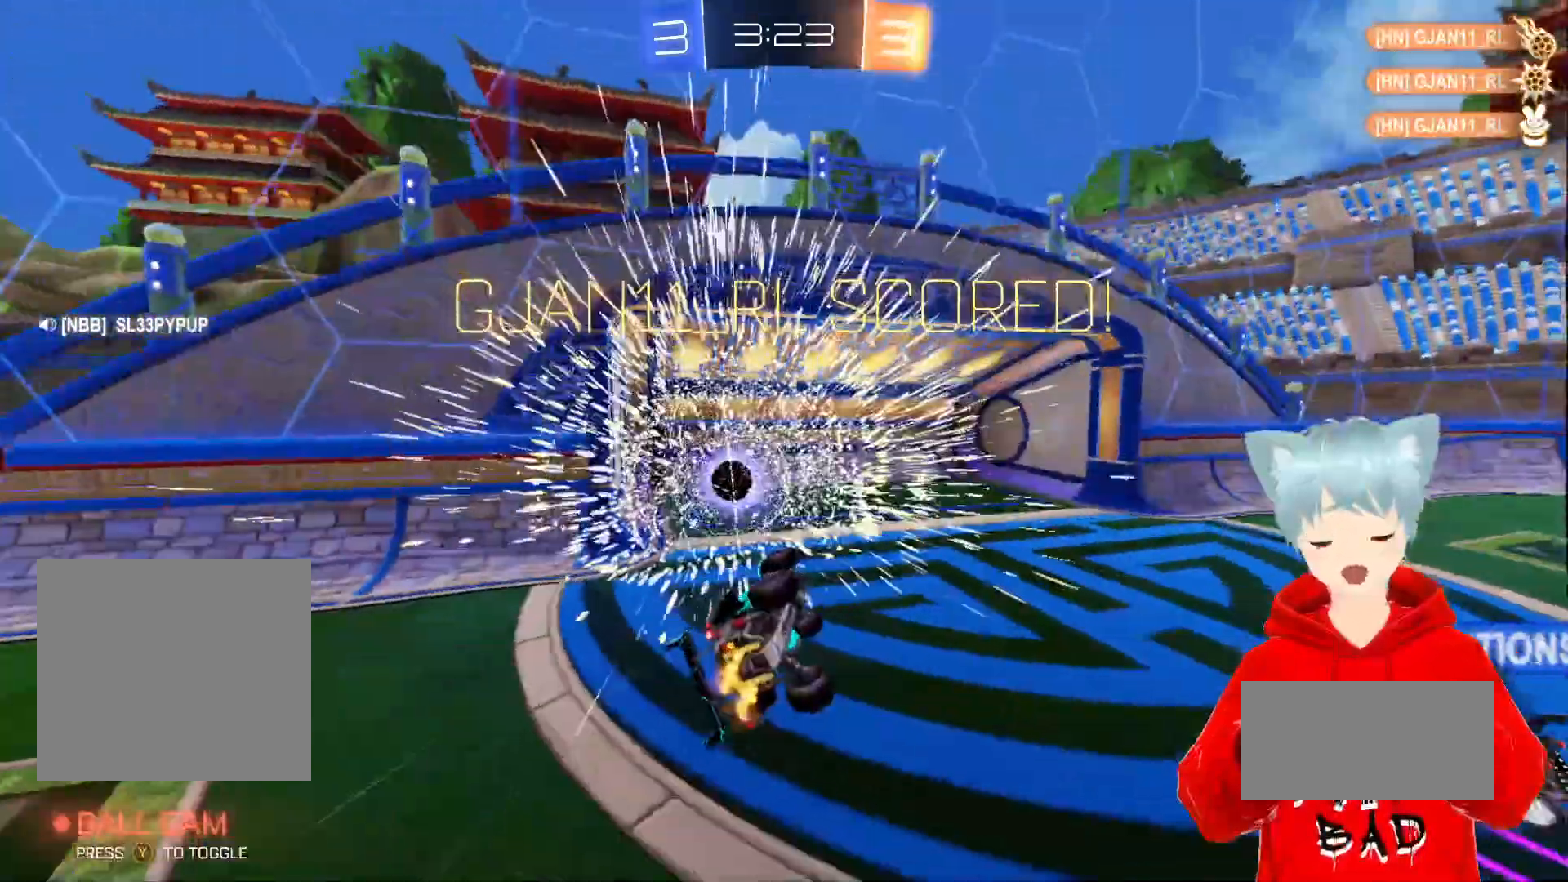
{"buttons": ["R2"], "left_stick": "center", "right_stick": "center", "events": []}
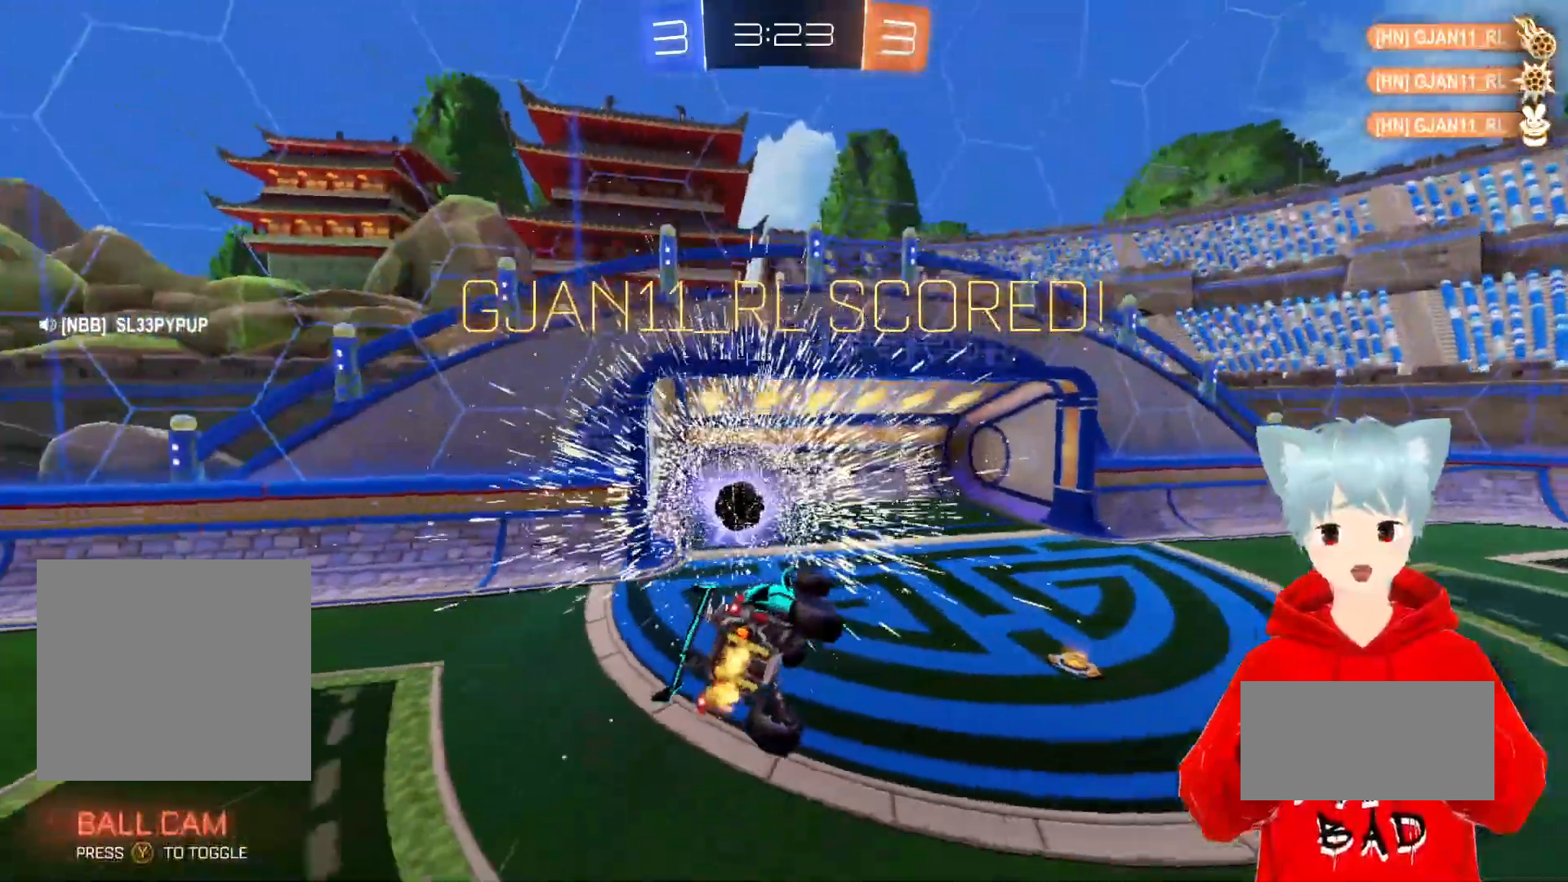
{"buttons": ["R2"], "left_stick": "down", "right_stick": "center", "events": [[283, "left_stick", "down"]]}
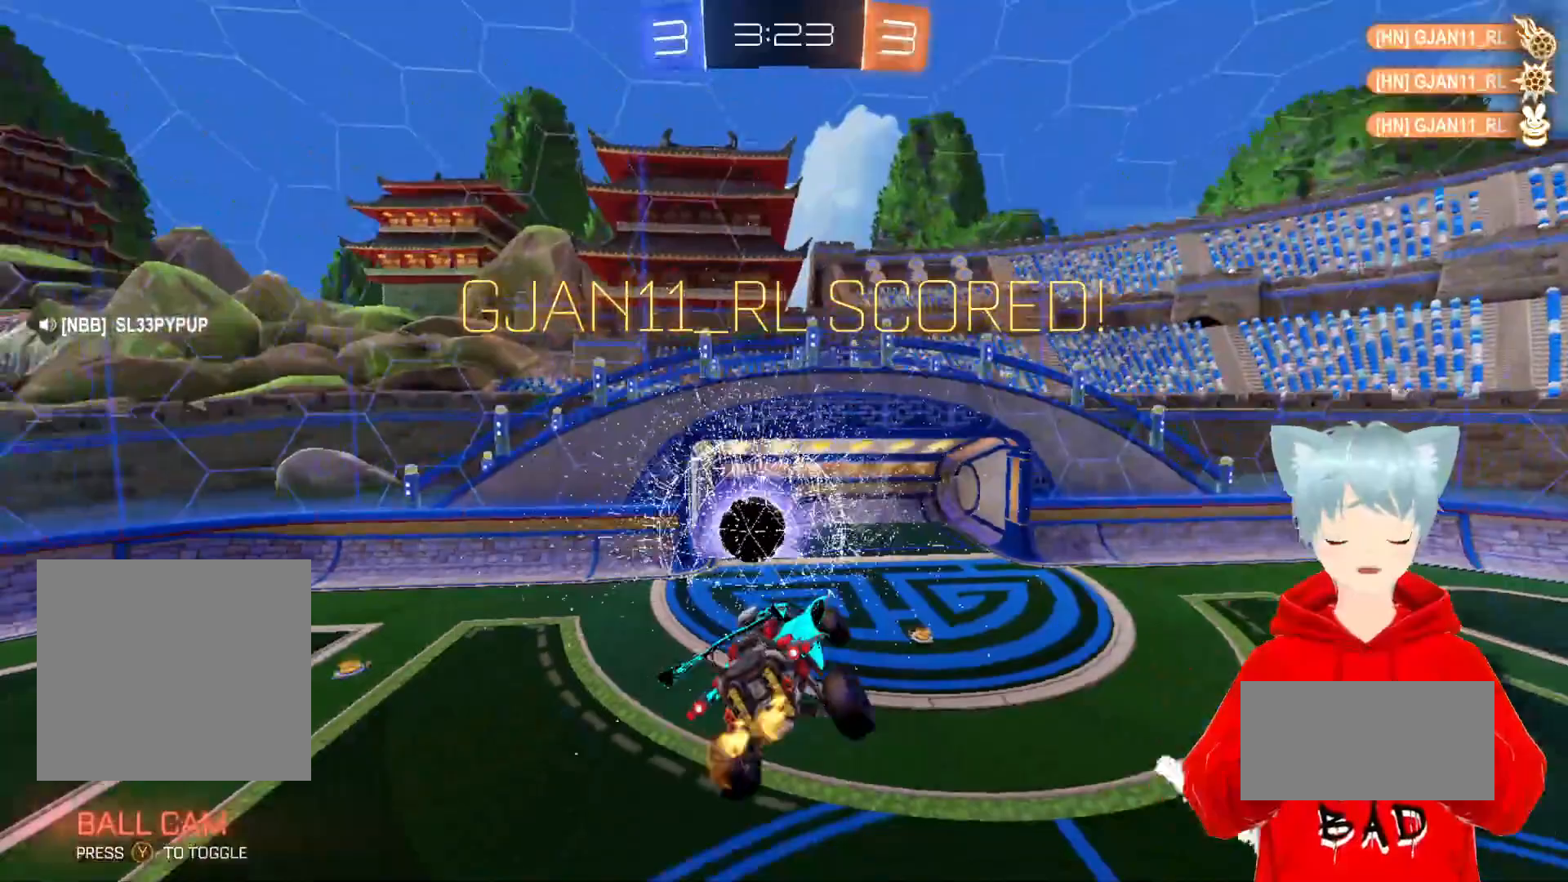
{"buttons": ["A", "L2", "R2"], "left_stick": "center", "right_stick": "center", "events": [[417, "A", "down"], [433, "L2", "down"], [500, "left_stick", "center"]]}
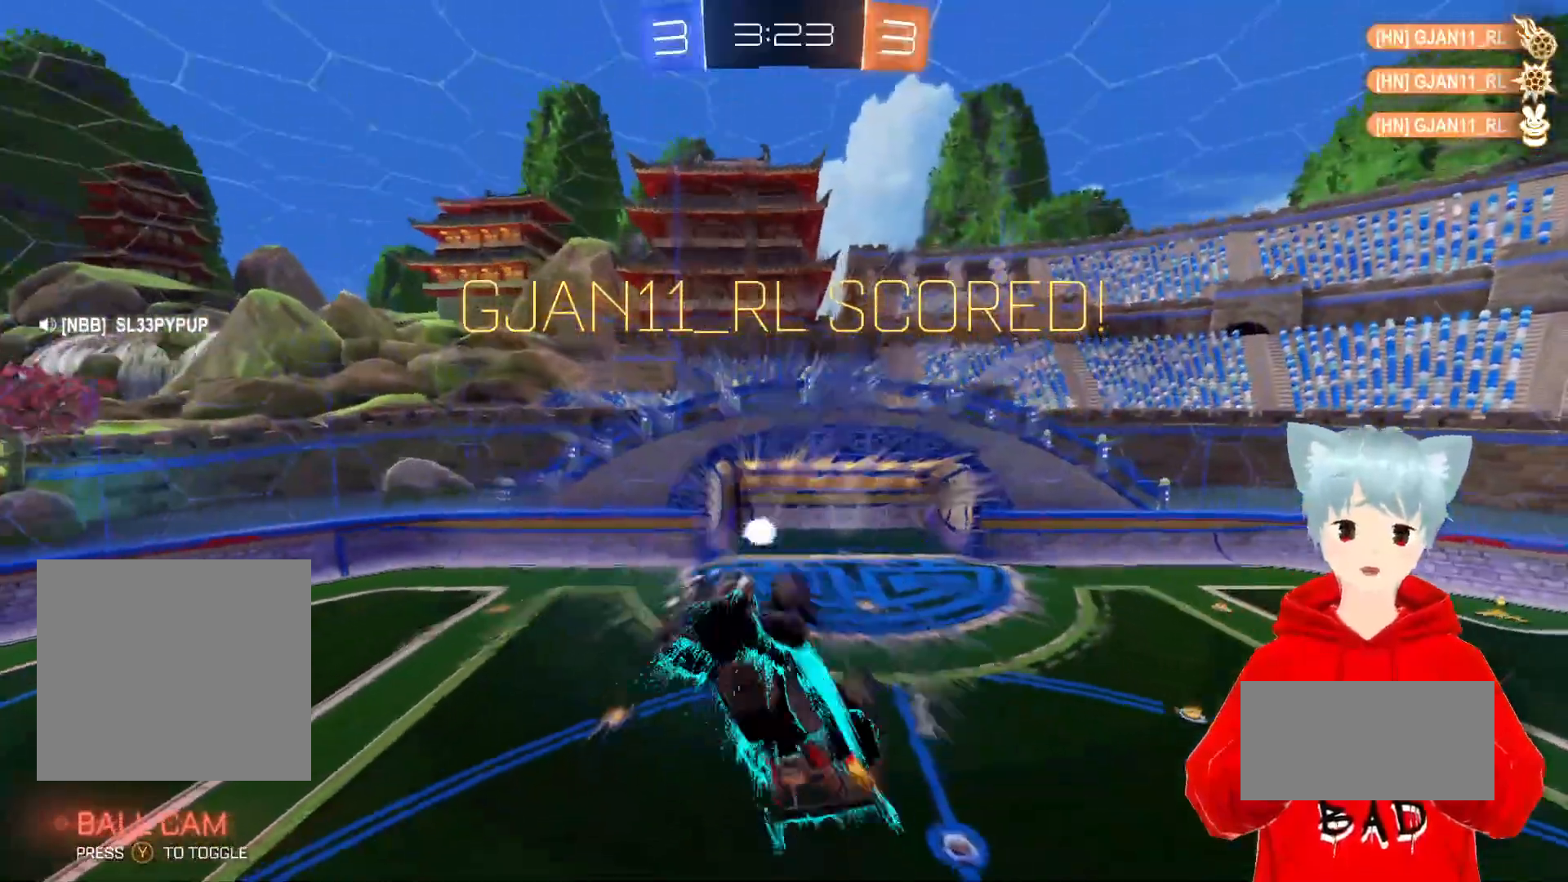
{"buttons": ["R2"], "left_stick": "center", "right_stick": "center", "events": [[417, "L2", "up"], [500, "A", "up"]]}
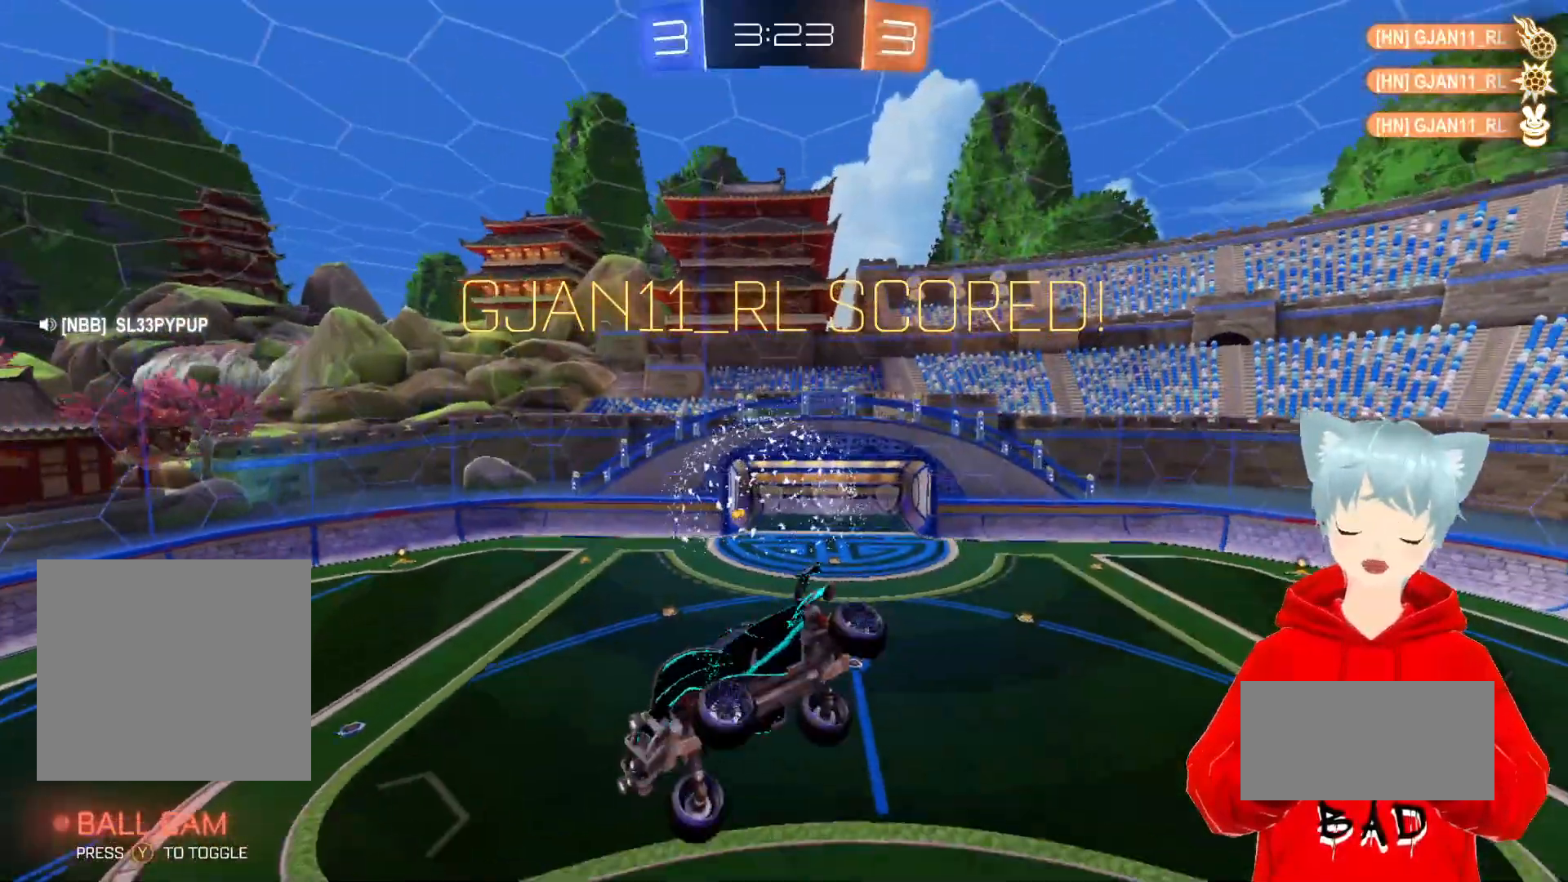
{"buttons": [], "left_stick": "center", "right_stick": "center", "events": [[267, "R2", "up"]]}
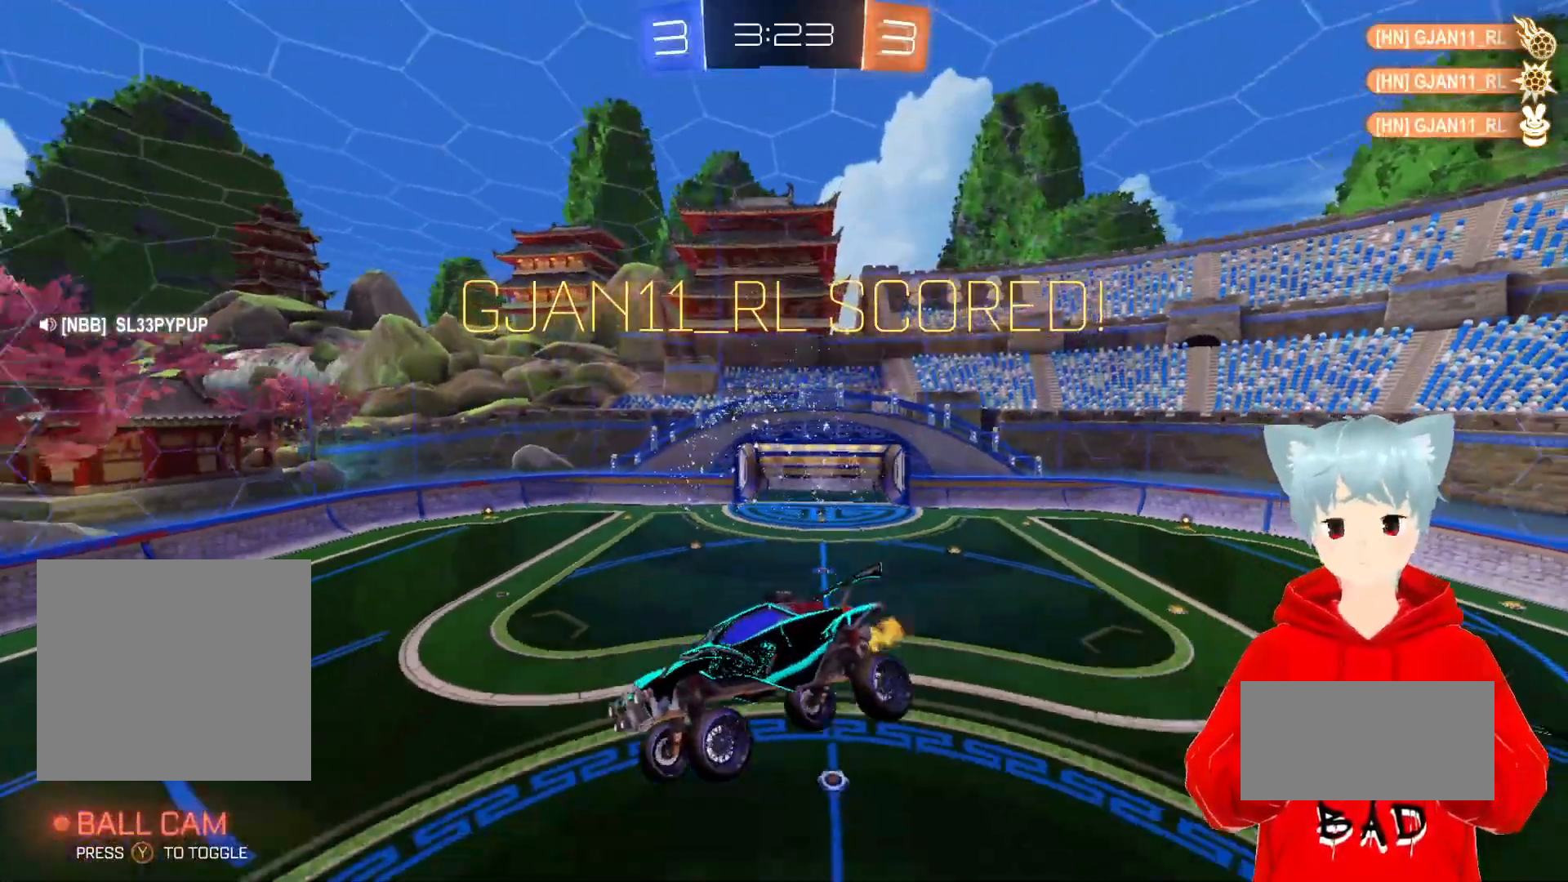
{"buttons": [], "left_stick": "center", "right_stick": "center", "events": []}
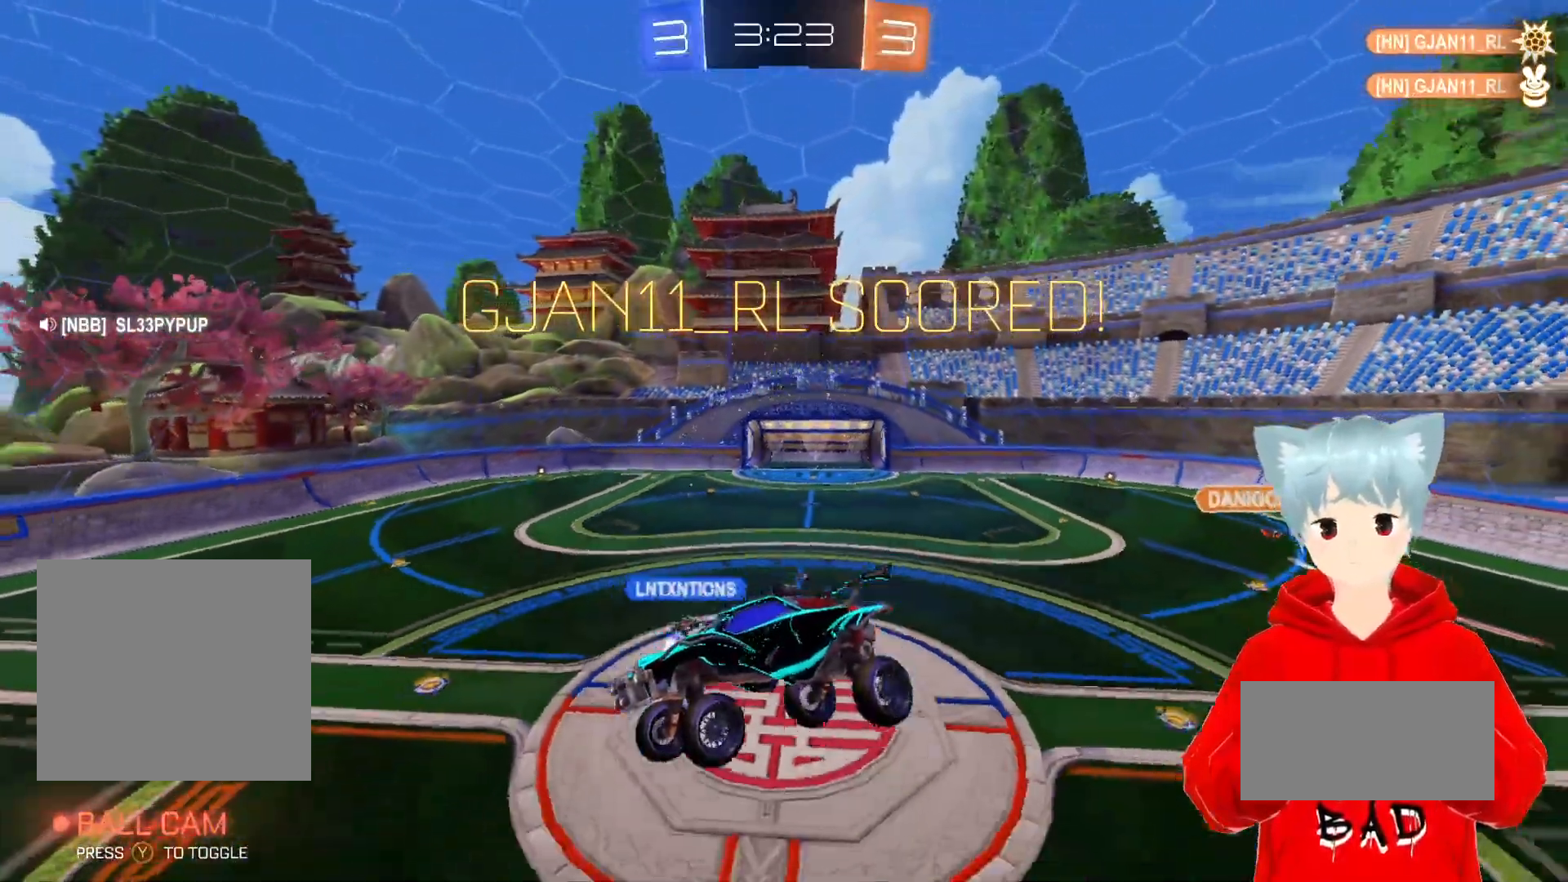
{"buttons": [], "left_stick": "center", "right_stick": "center", "events": []}
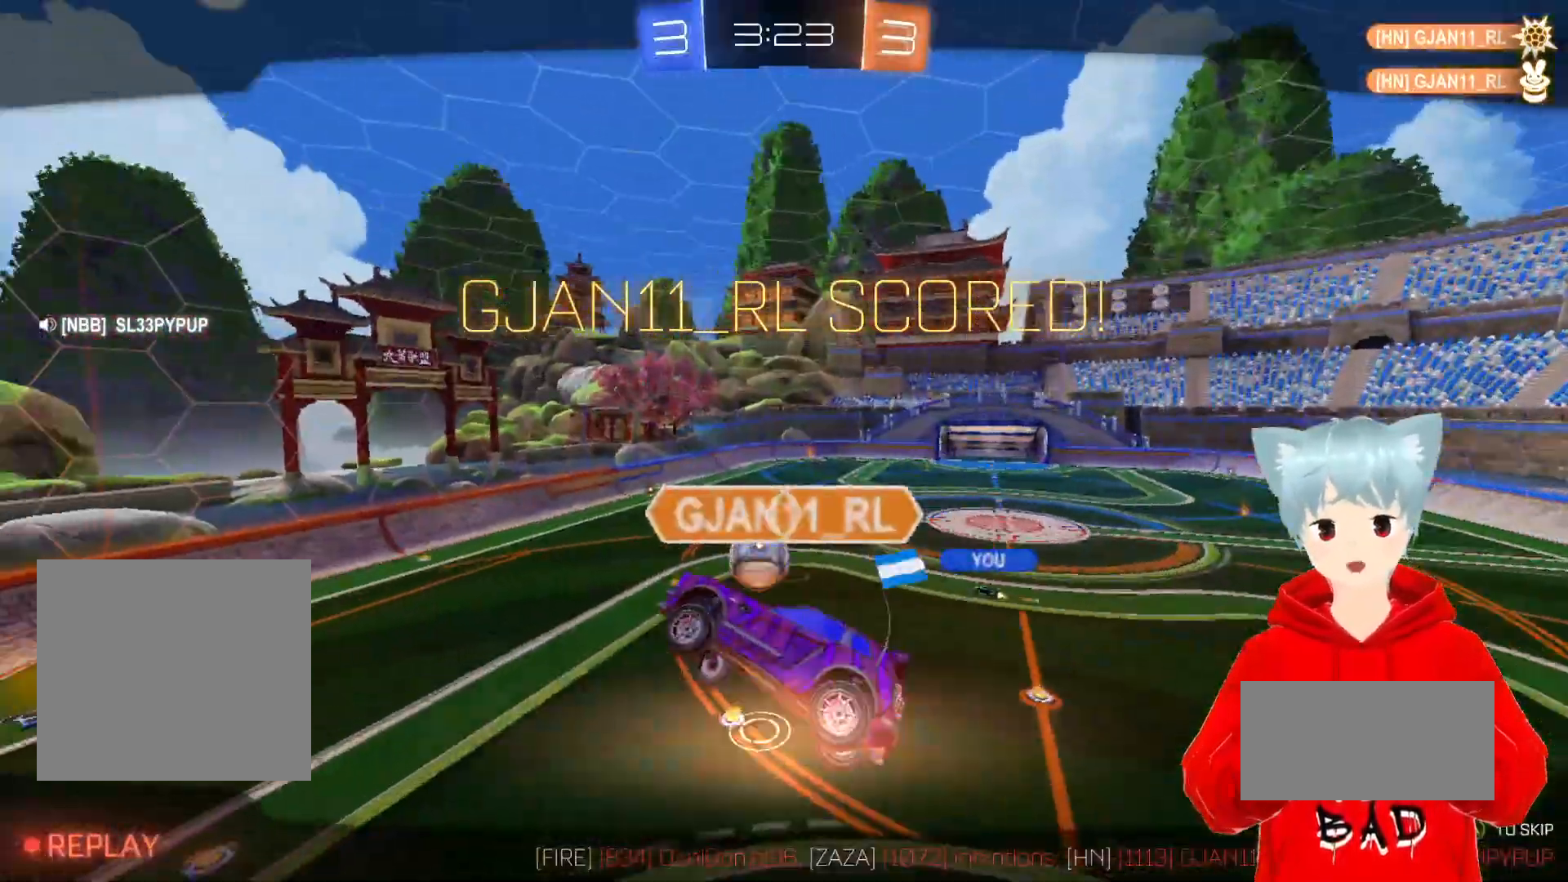
{"buttons": [], "left_stick": "center", "right_stick": "center", "events": []}
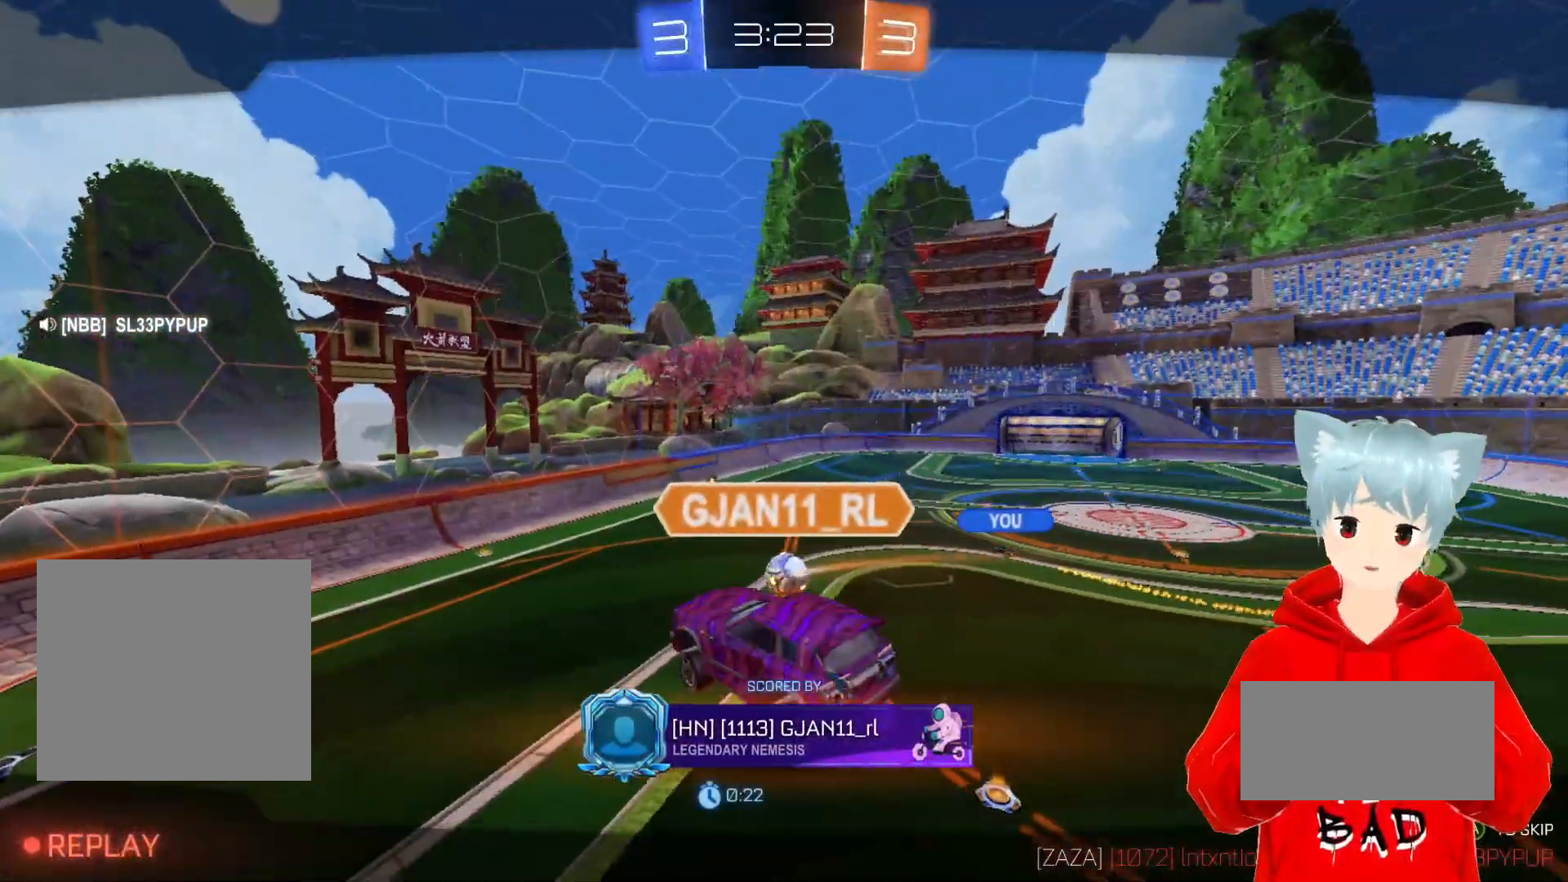
{"buttons": [], "left_stick": "center", "right_stick": "center", "events": []}
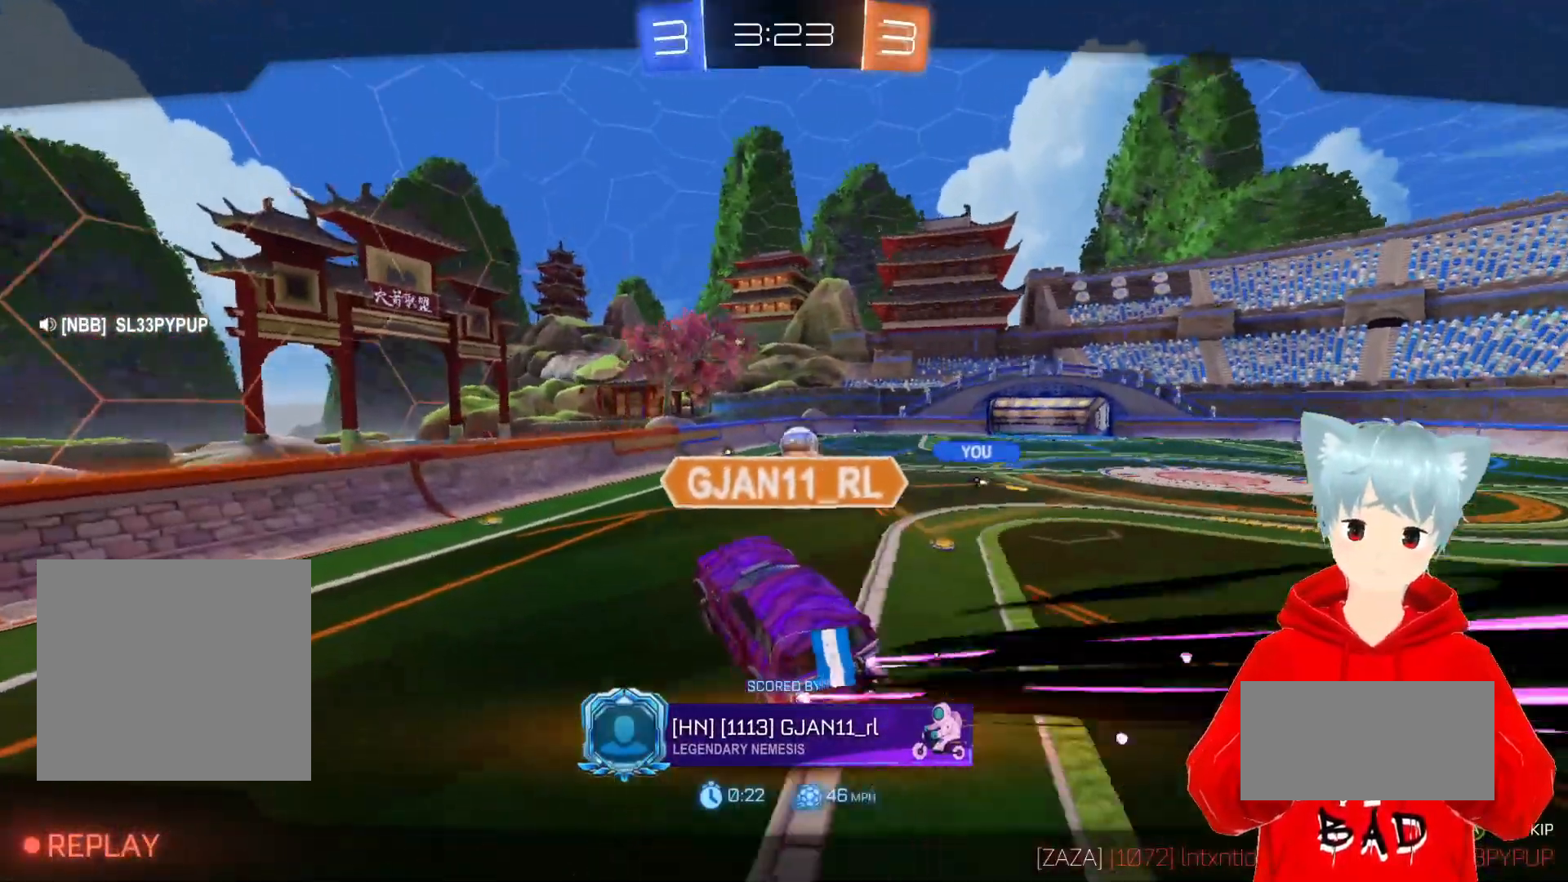
{"buttons": [], "left_stick": "center", "right_stick": "center", "events": []}
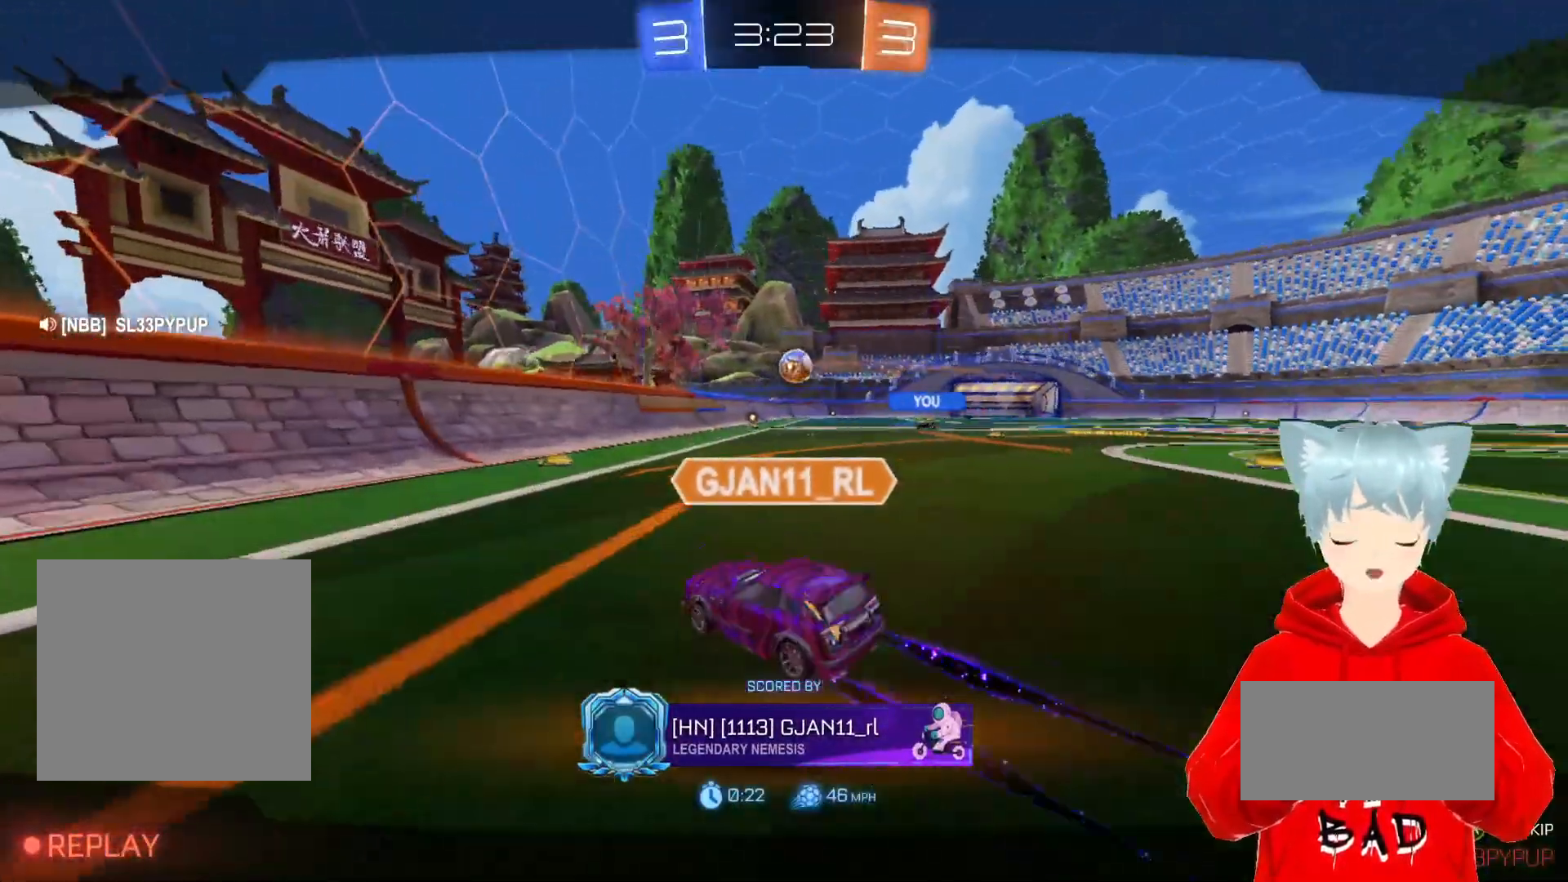
{"buttons": [], "left_stick": "center", "right_stick": "center", "events": []}
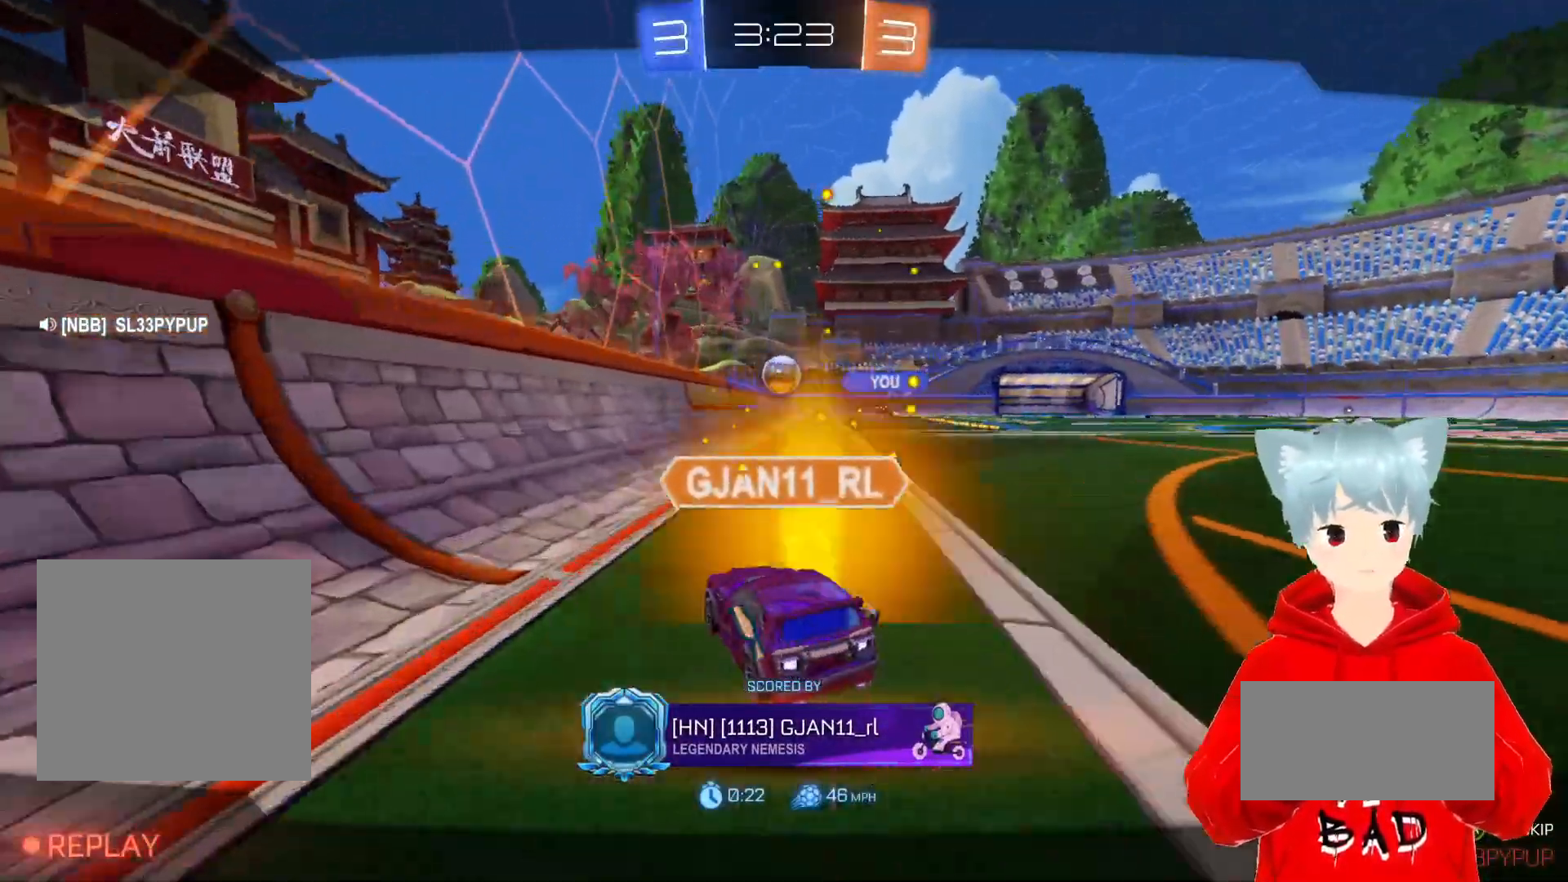
{"buttons": [], "left_stick": "center", "right_stick": "center", "events": []}
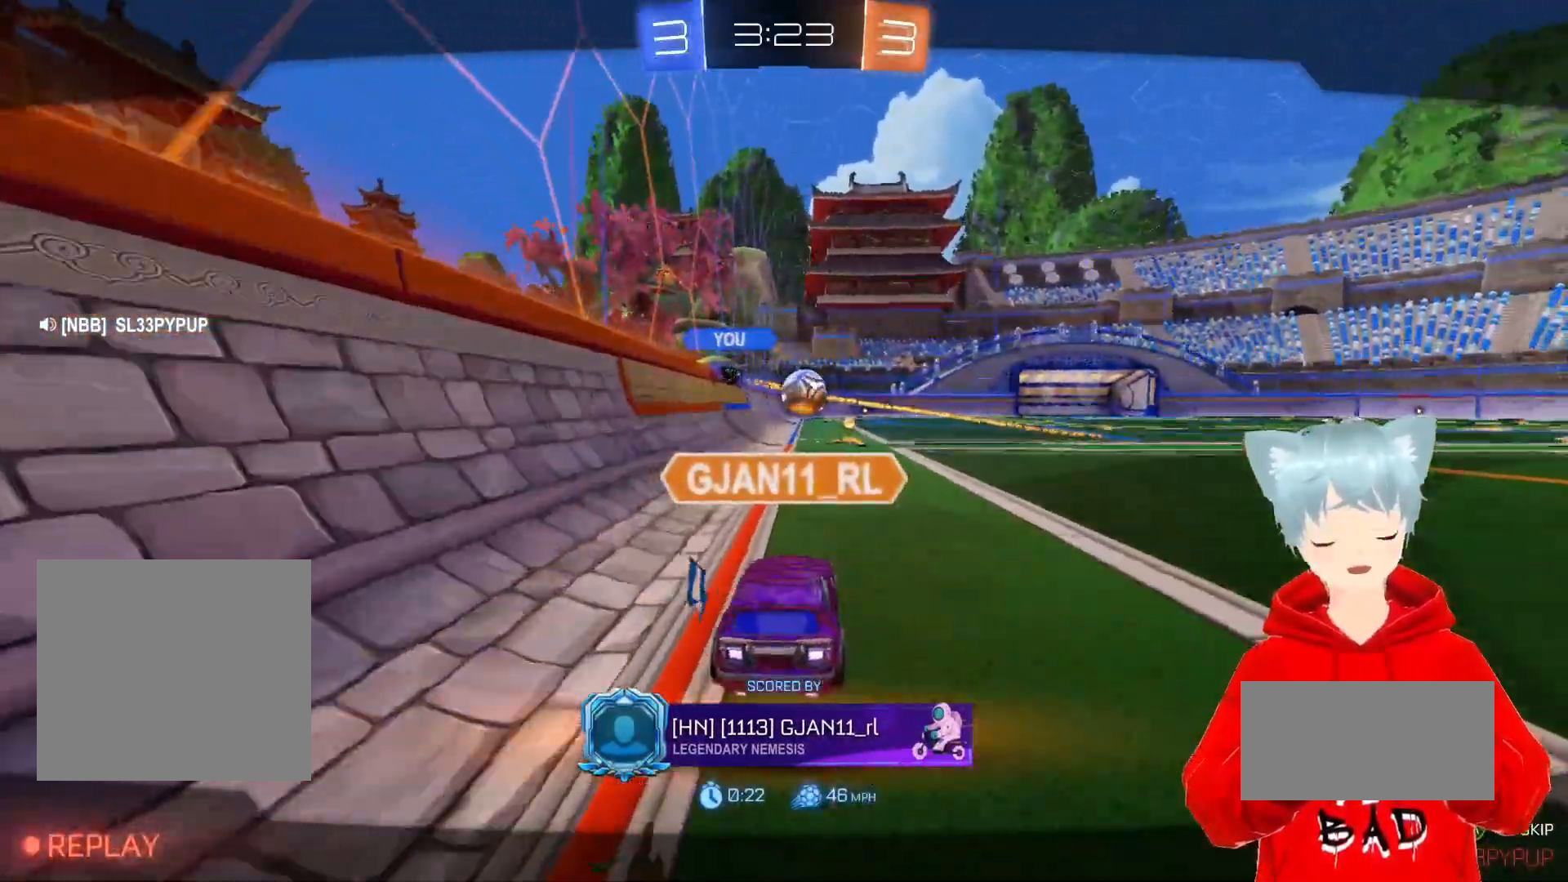
{"buttons": [], "left_stick": "center", "right_stick": "center", "events": []}
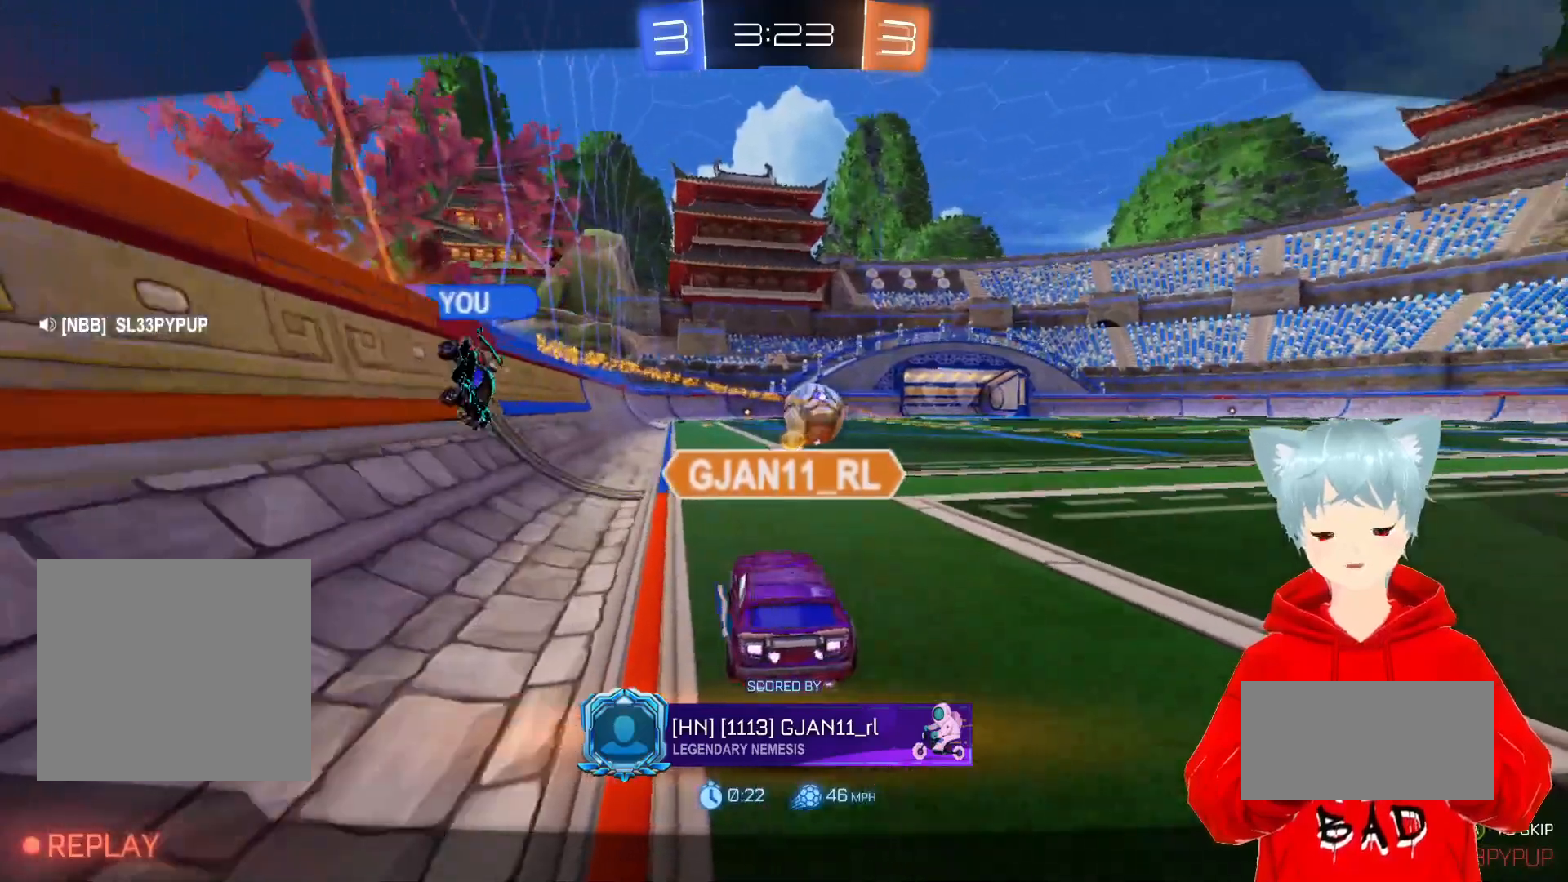
{"buttons": [], "left_stick": "center", "right_stick": "center", "events": []}
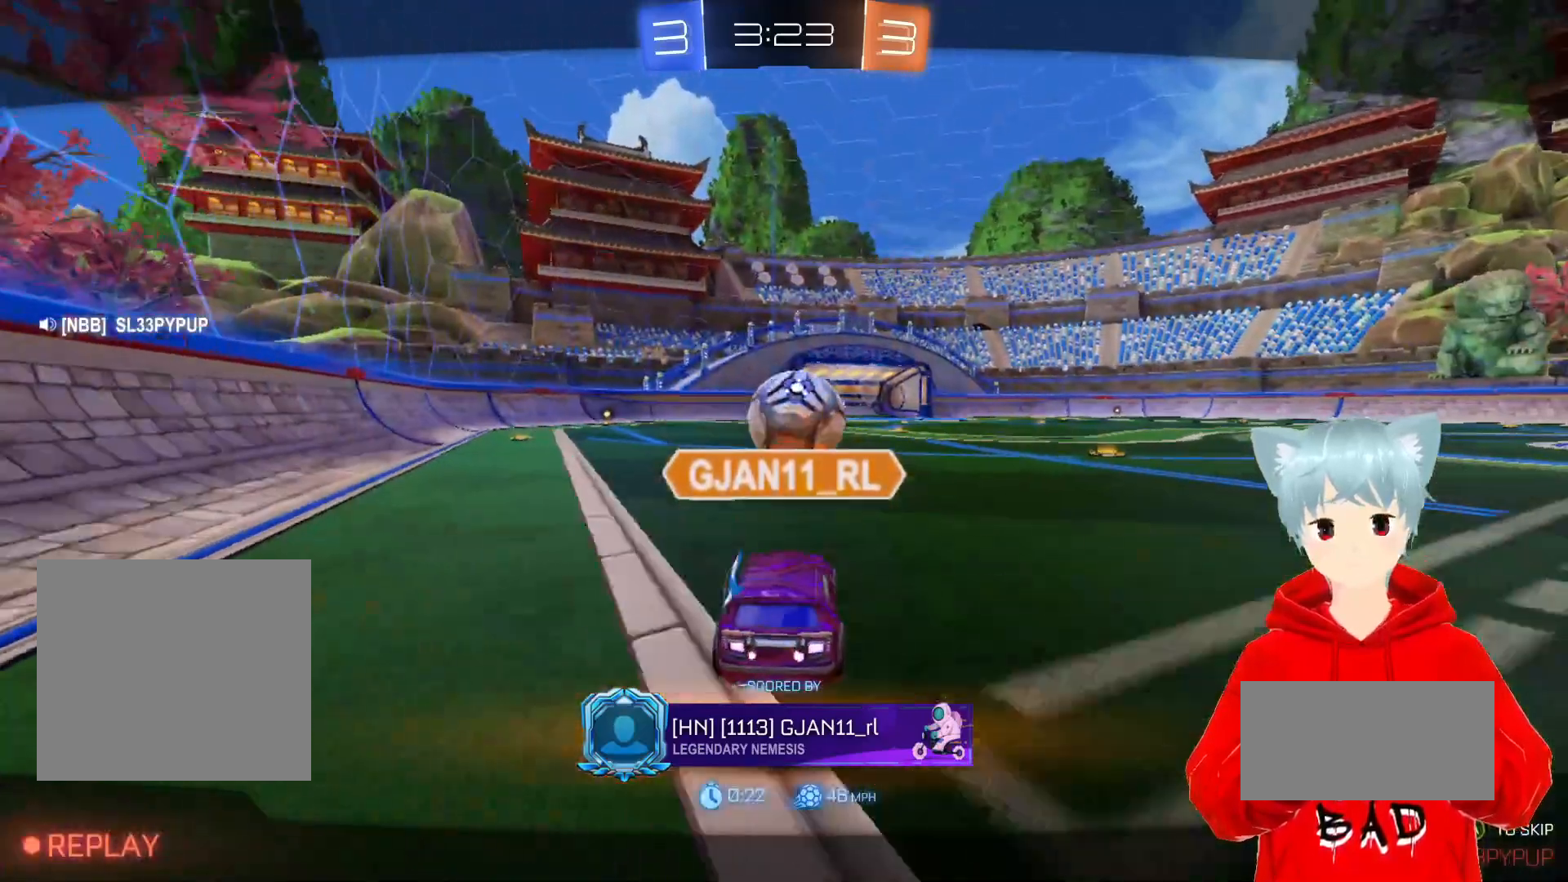
{"buttons": [], "left_stick": "center", "right_stick": "center", "events": [[217, "A", "down"], [333, "A", "up"]]}
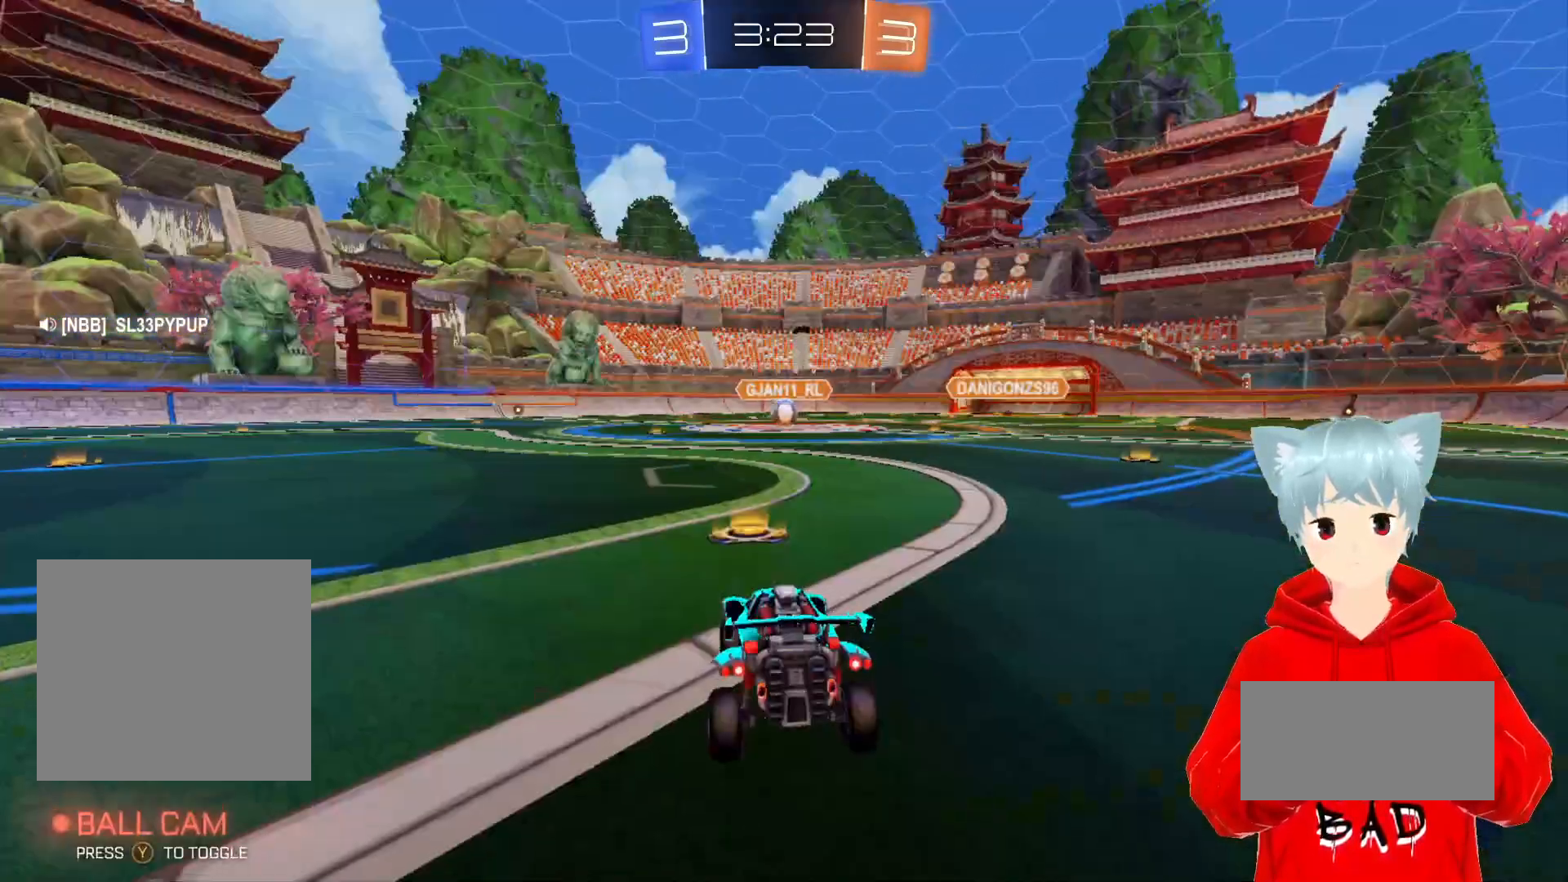
{"buttons": [], "left_stick": "center", "right_stick": "center", "events": []}
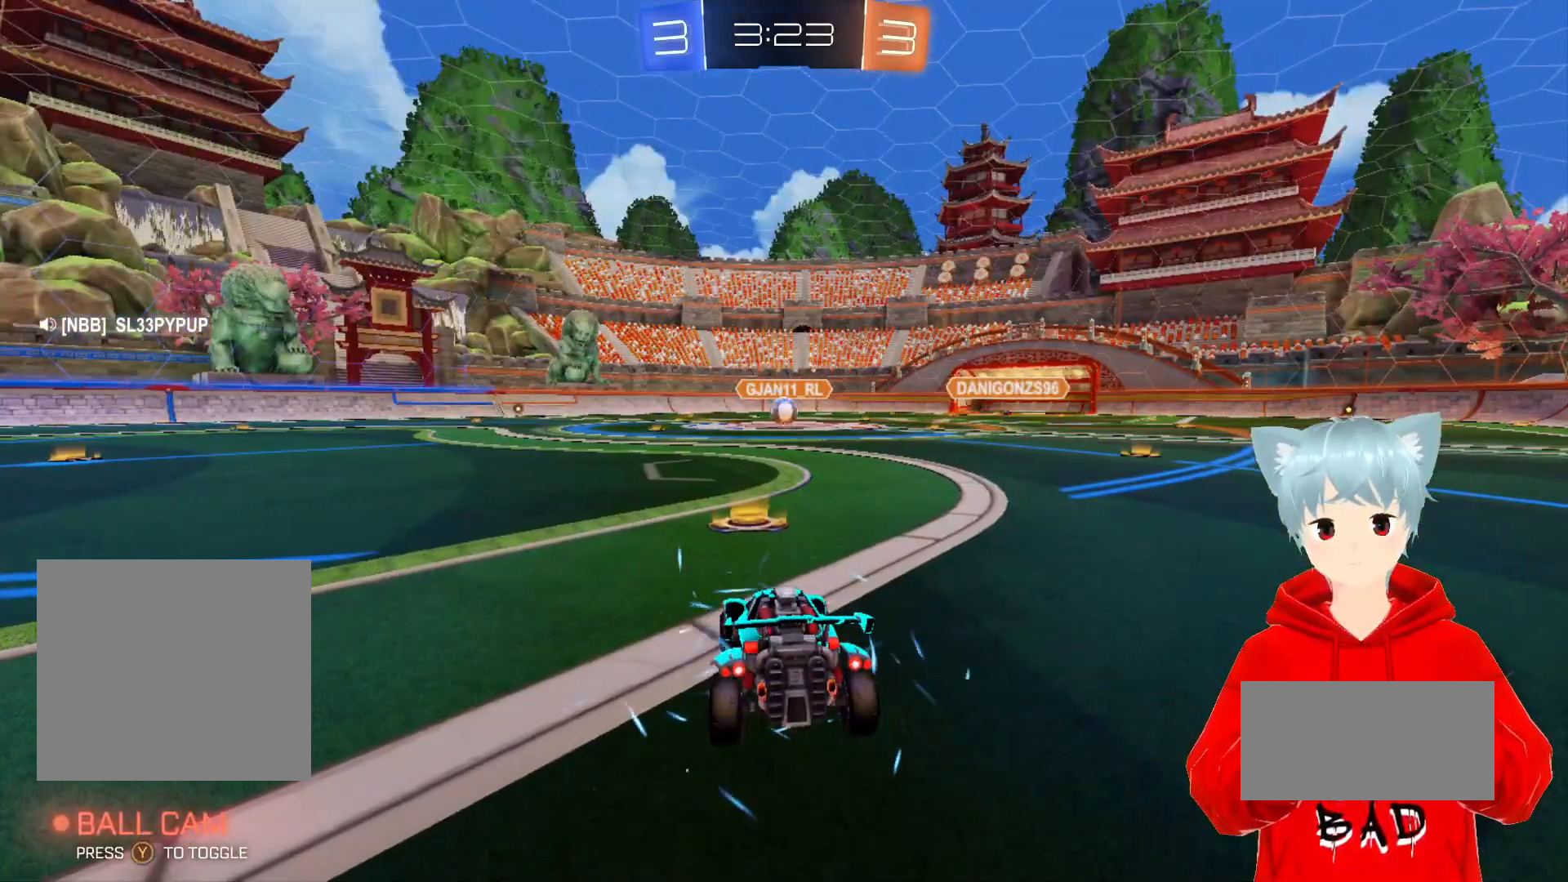
{"buttons": [], "left_stick": "center", "right_stick": "center", "events": []}